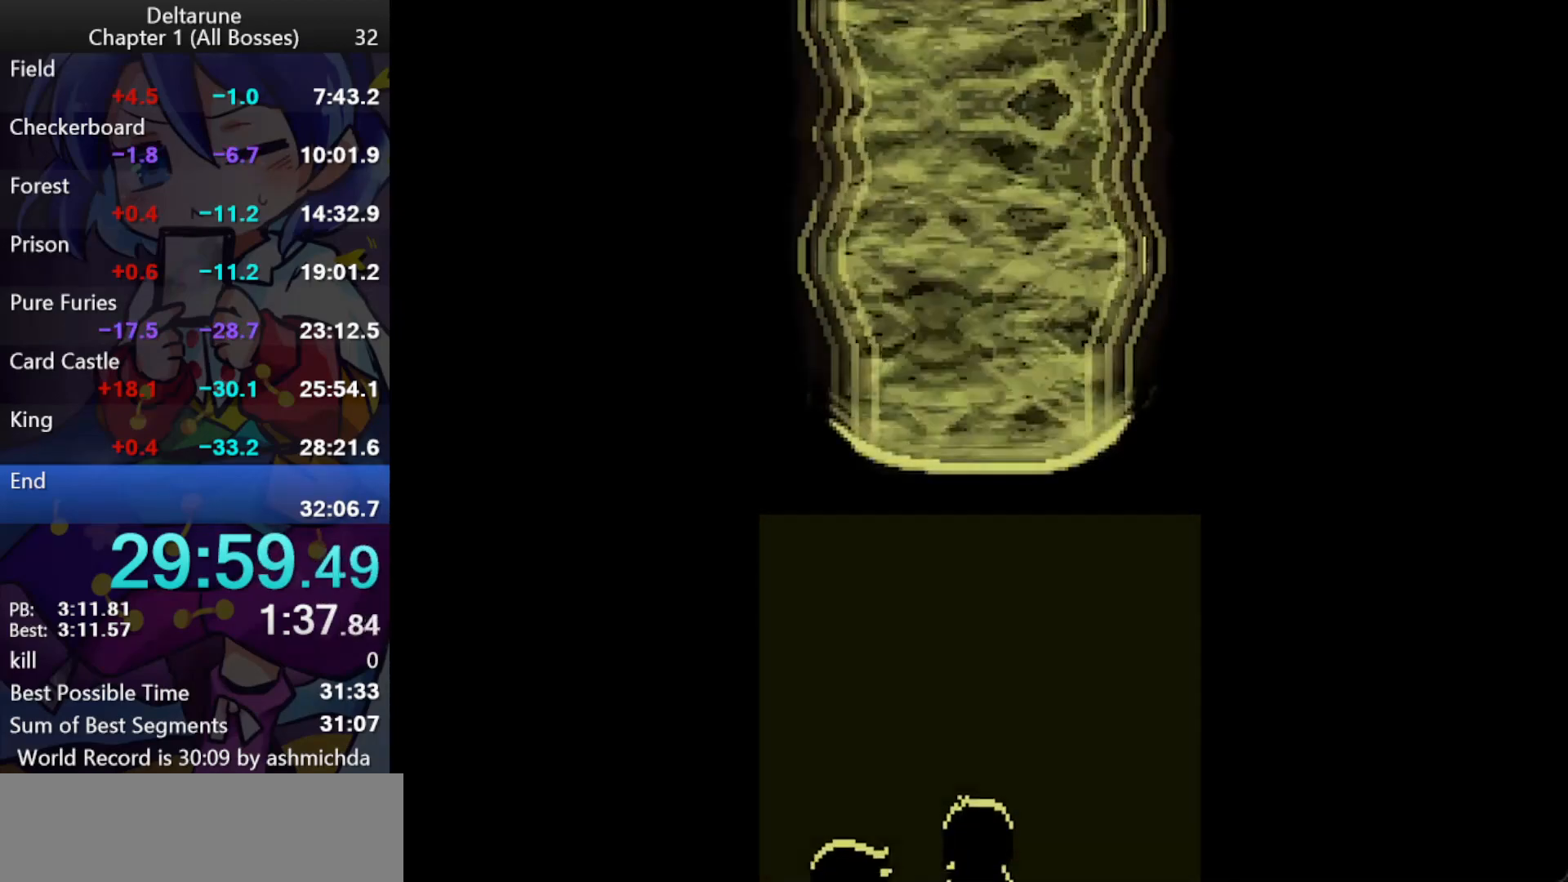
Gameplay with keyboard; each line is a JSON object with the keys held at the frame after it. "events" lists presses ("down") and releases ("up") of "c", "ctrl_l", "ctrl_r", "down", "left", "return", "right", "shift_l", "shift_r", "up", "x" and "z" between this image and that frame as [ms after this image, input, new state], when the widget could be followed in between. No other keys are recorded. Mouse input is not recorded.
{"keys": ["ctrl_l", "shift_l"], "events": []}
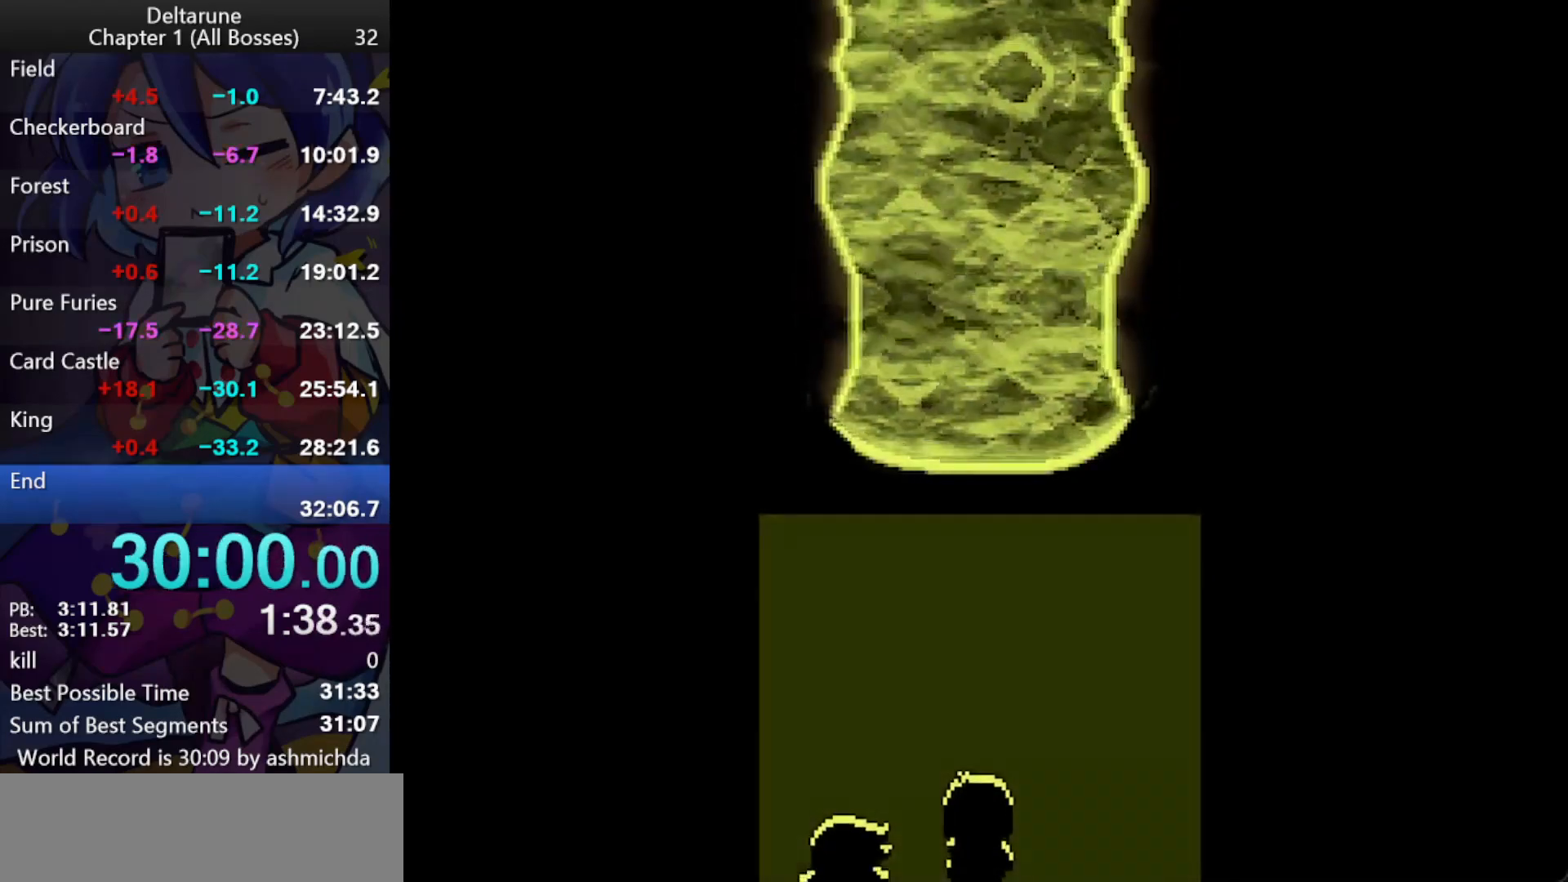
{"keys": ["ctrl_l", "shift_l", "x"], "events": [[233, "shift_r", "down"], [283, "shift_r", "up"], [283, "x", "down"], [383, "return", "down"], [417, "x", "up"], [467, "return", "up"], [467, "x", "down"]]}
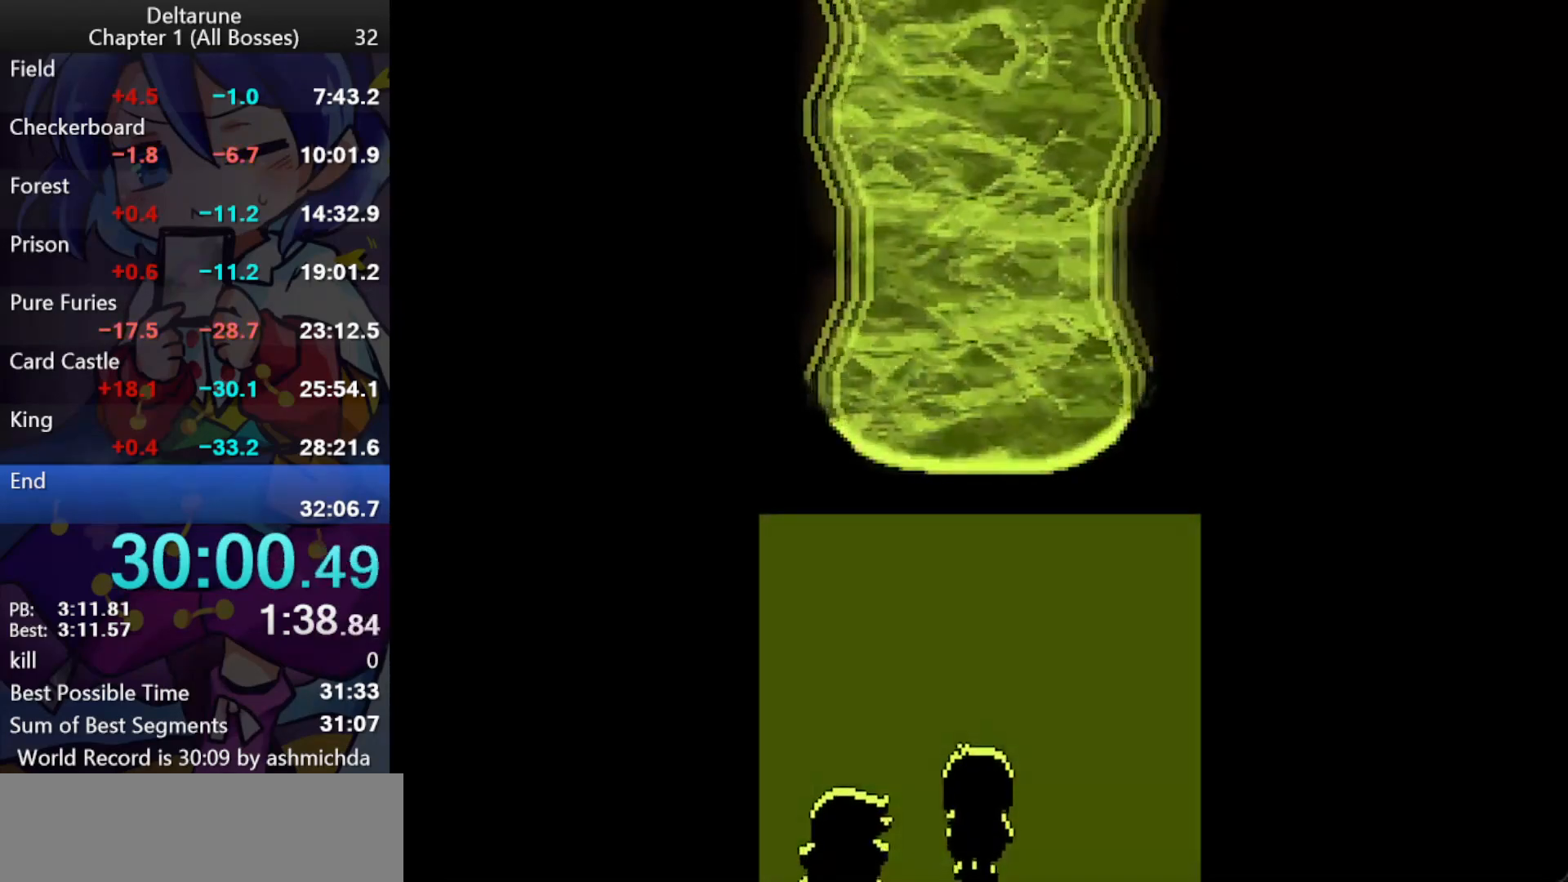
{"keys": ["ctrl_l", "shift_l", "shift_r"], "events": [[67, "shift_r", "down"], [67, "x", "up"], [150, "shift_r", "up"], [150, "x", "down"], [250, "return", "down"], [250, "x", "up"], [300, "return", "up"], [300, "x", "down"], [400, "shift_r", "down"], [433, "x", "up"]]}
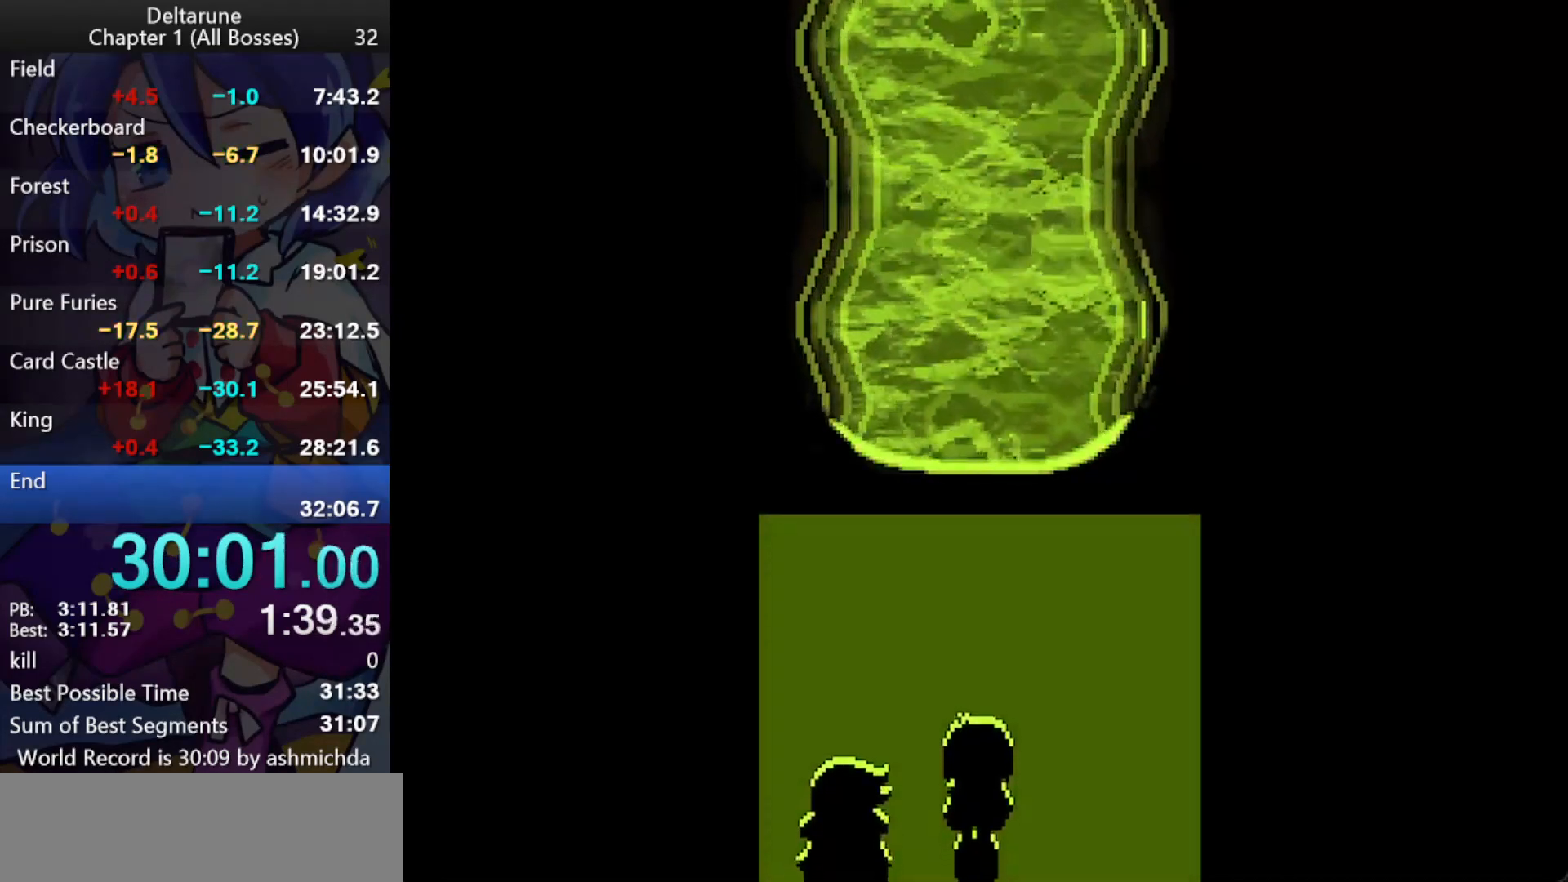
{"keys": ["ctrl_l", "shift_l"], "events": [[33, "shift_r", "up"]]}
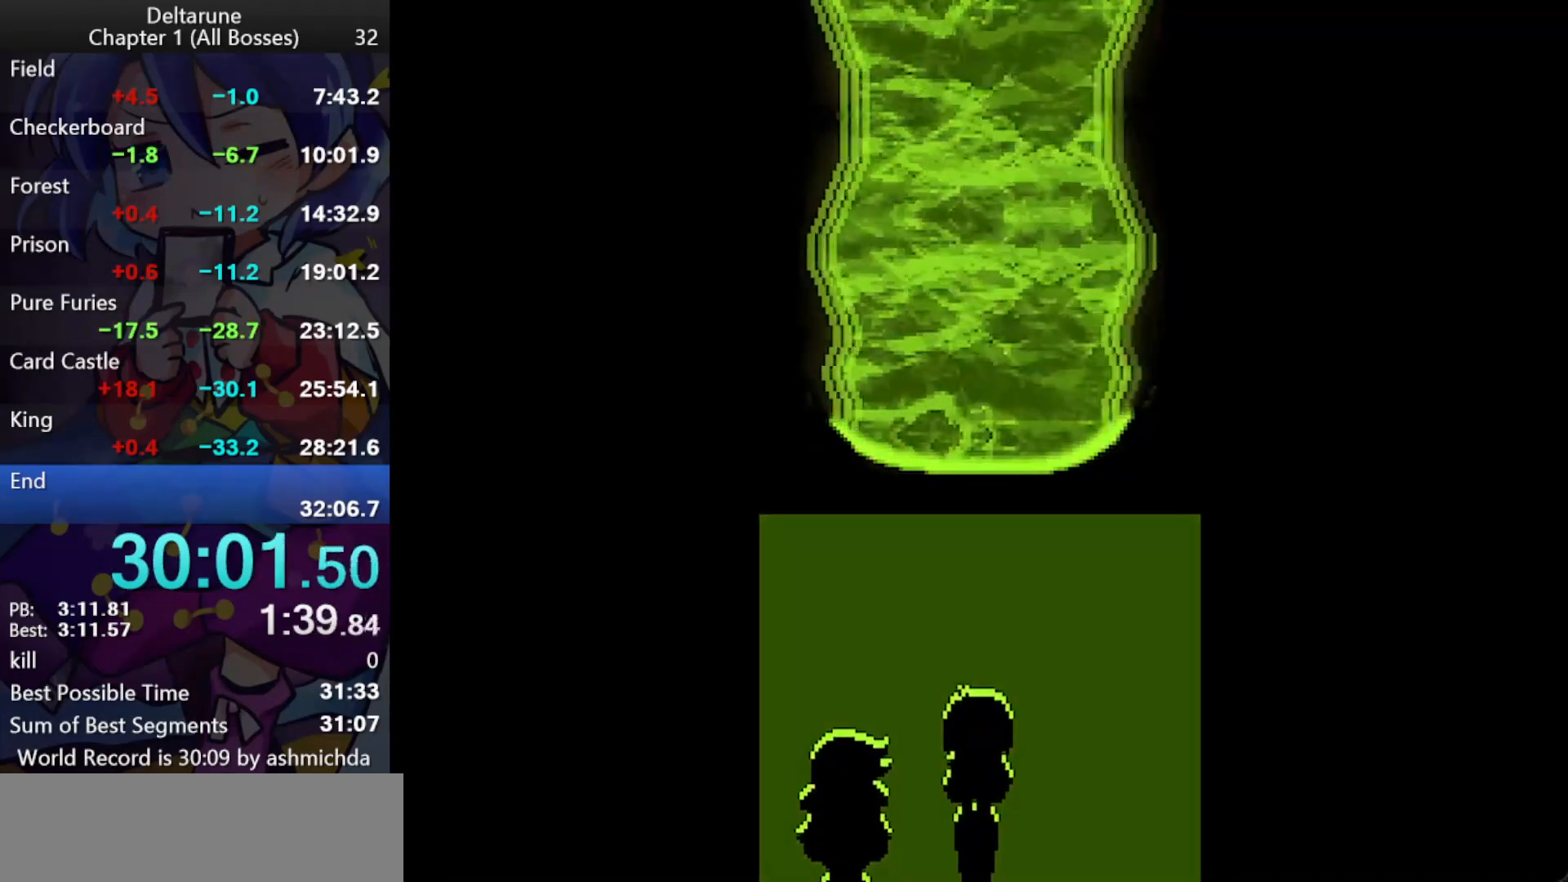
{"keys": ["ctrl_l", "shift_l"], "events": []}
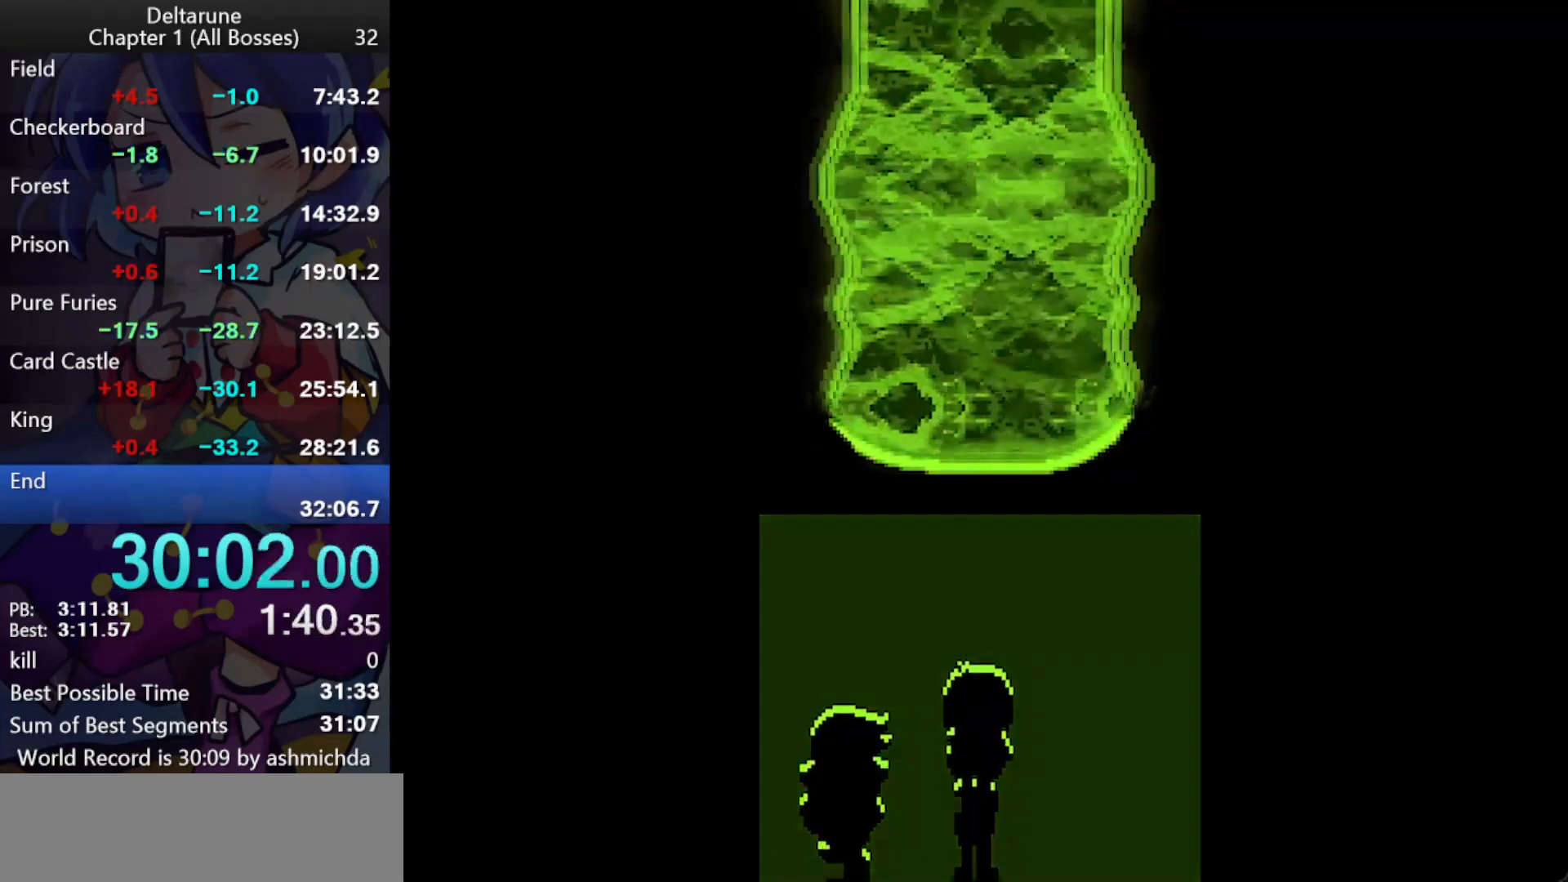
{"keys": ["ctrl_l", "shift_l"], "events": []}
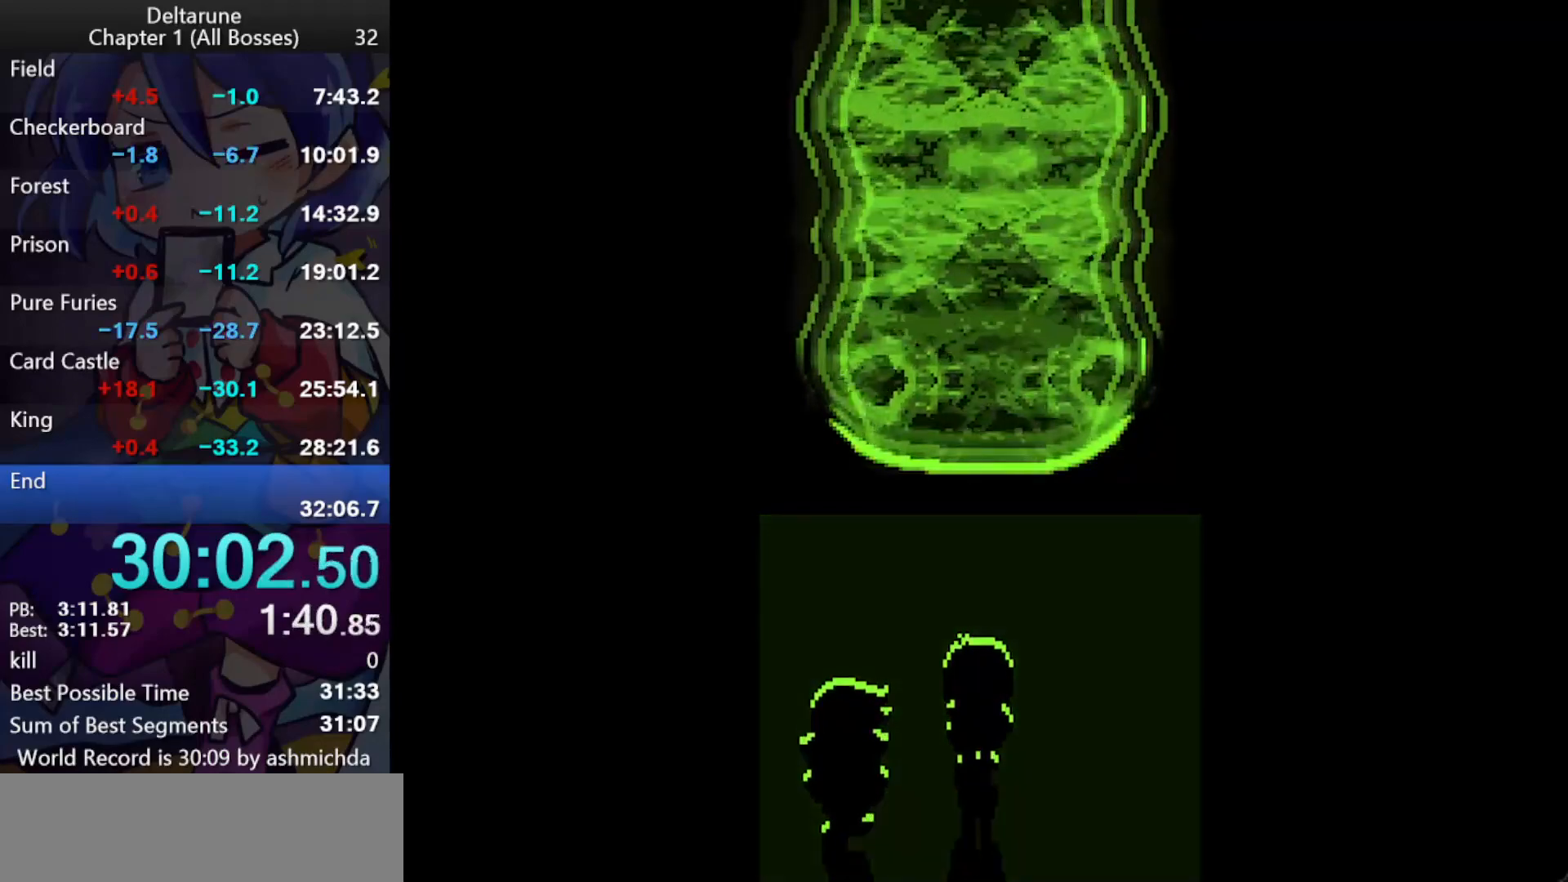
{"keys": ["ctrl_l", "shift_l"], "events": []}
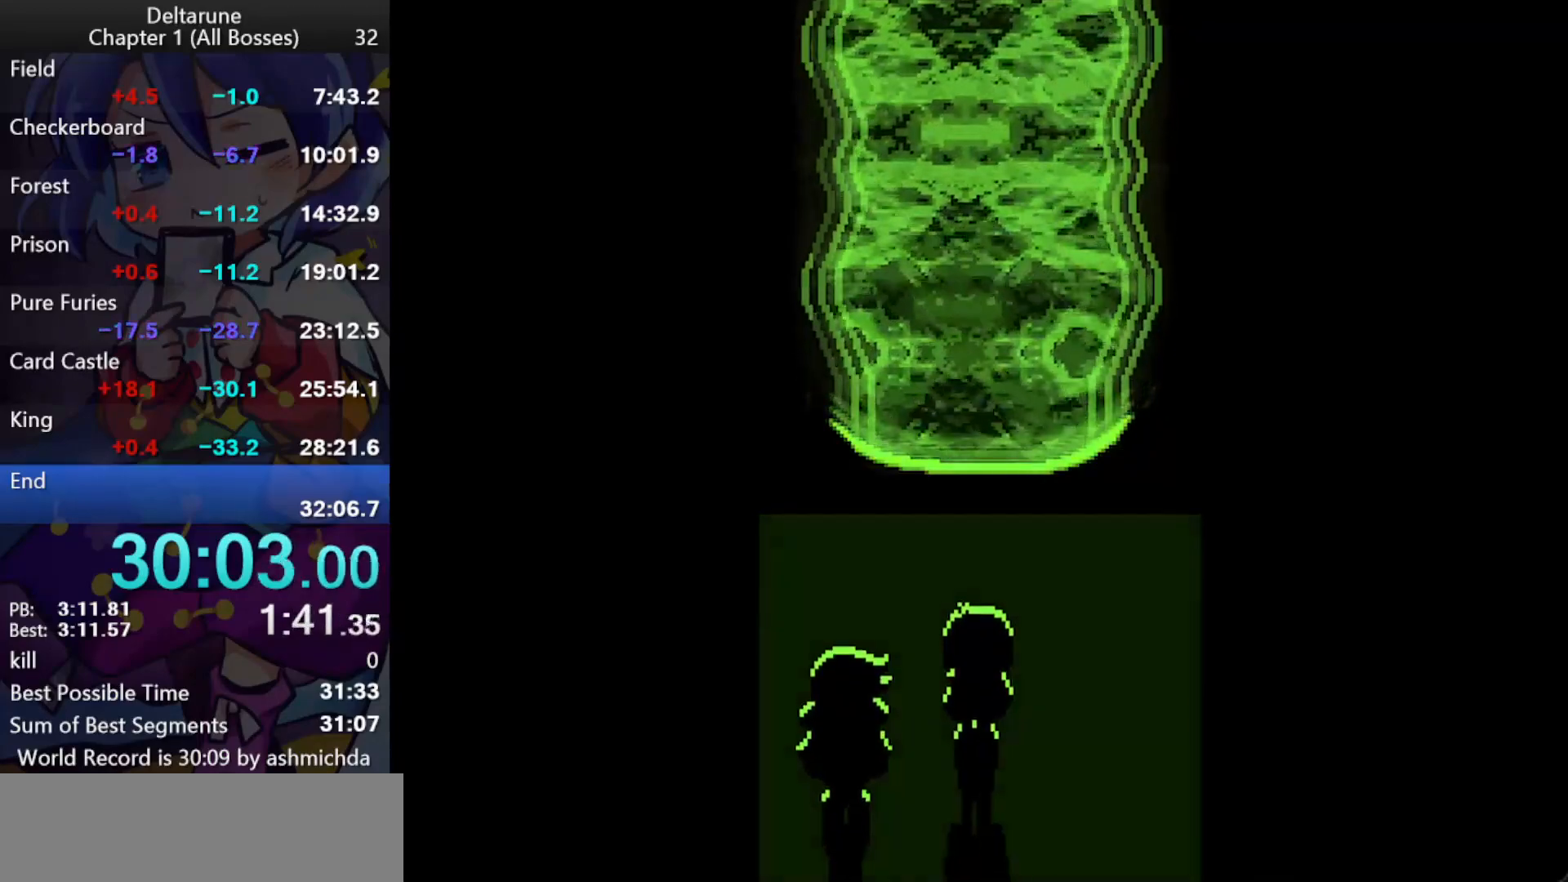
{"keys": ["ctrl_l", "shift_l"], "events": []}
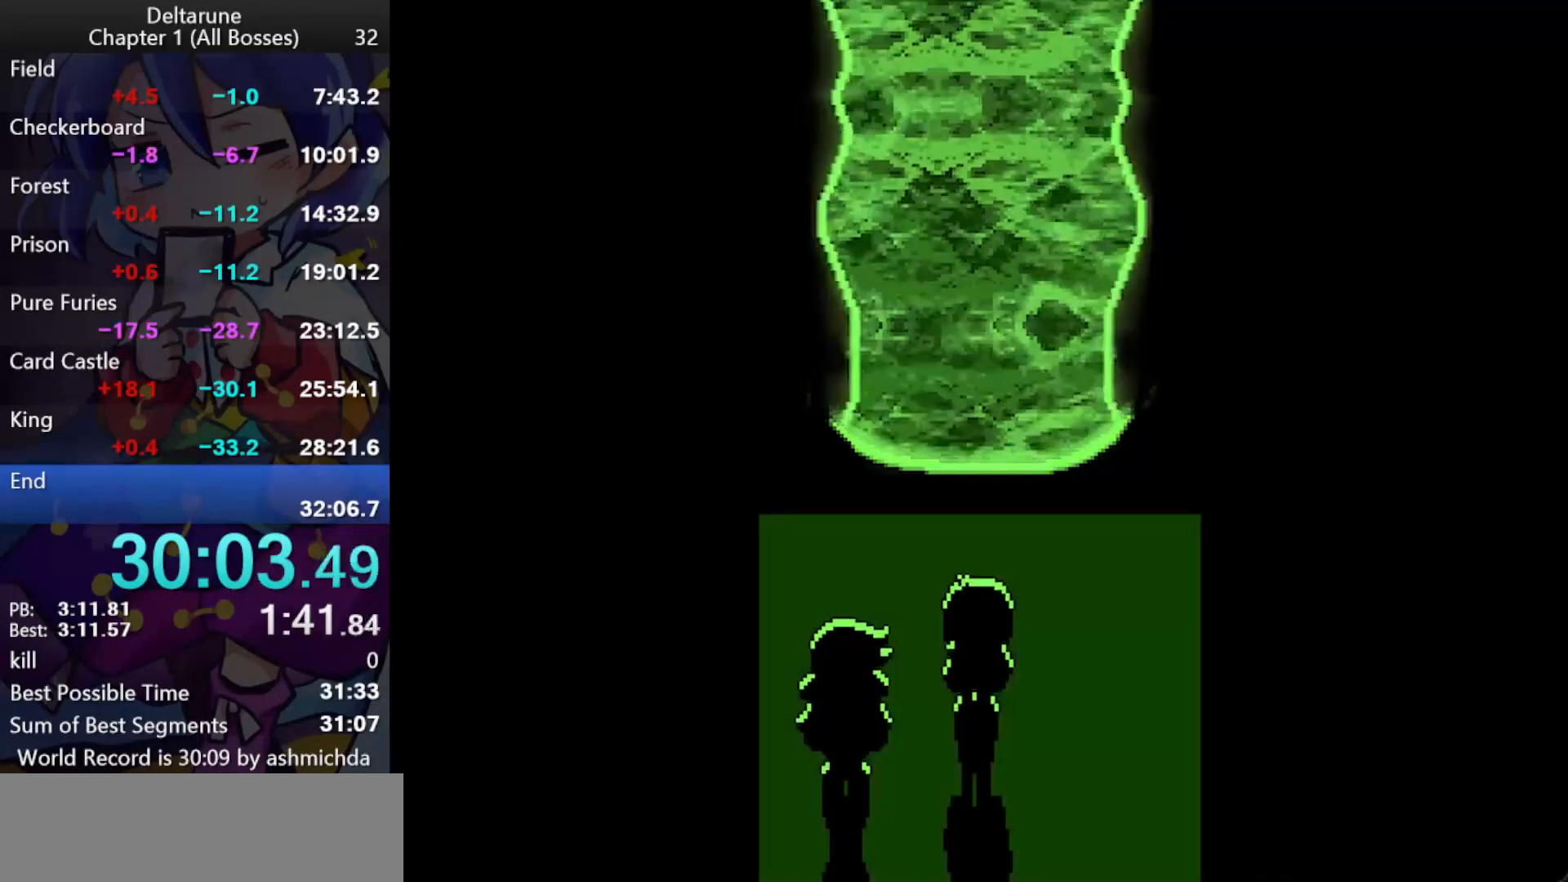
{"keys": ["ctrl_l", "shift_l"], "events": []}
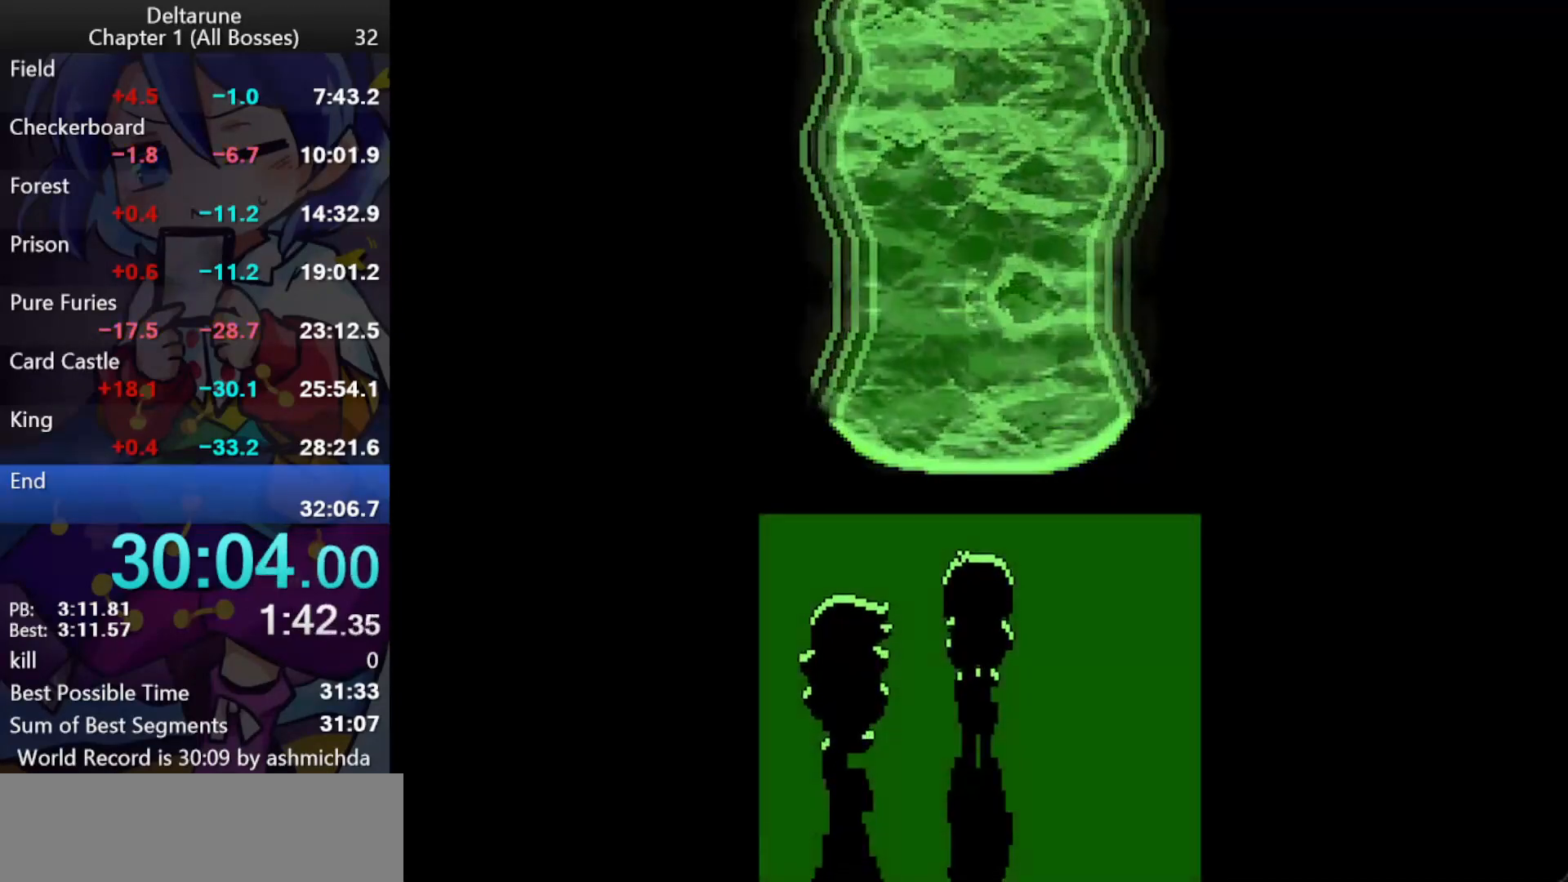
{"keys": ["ctrl_l", "shift_l"], "events": []}
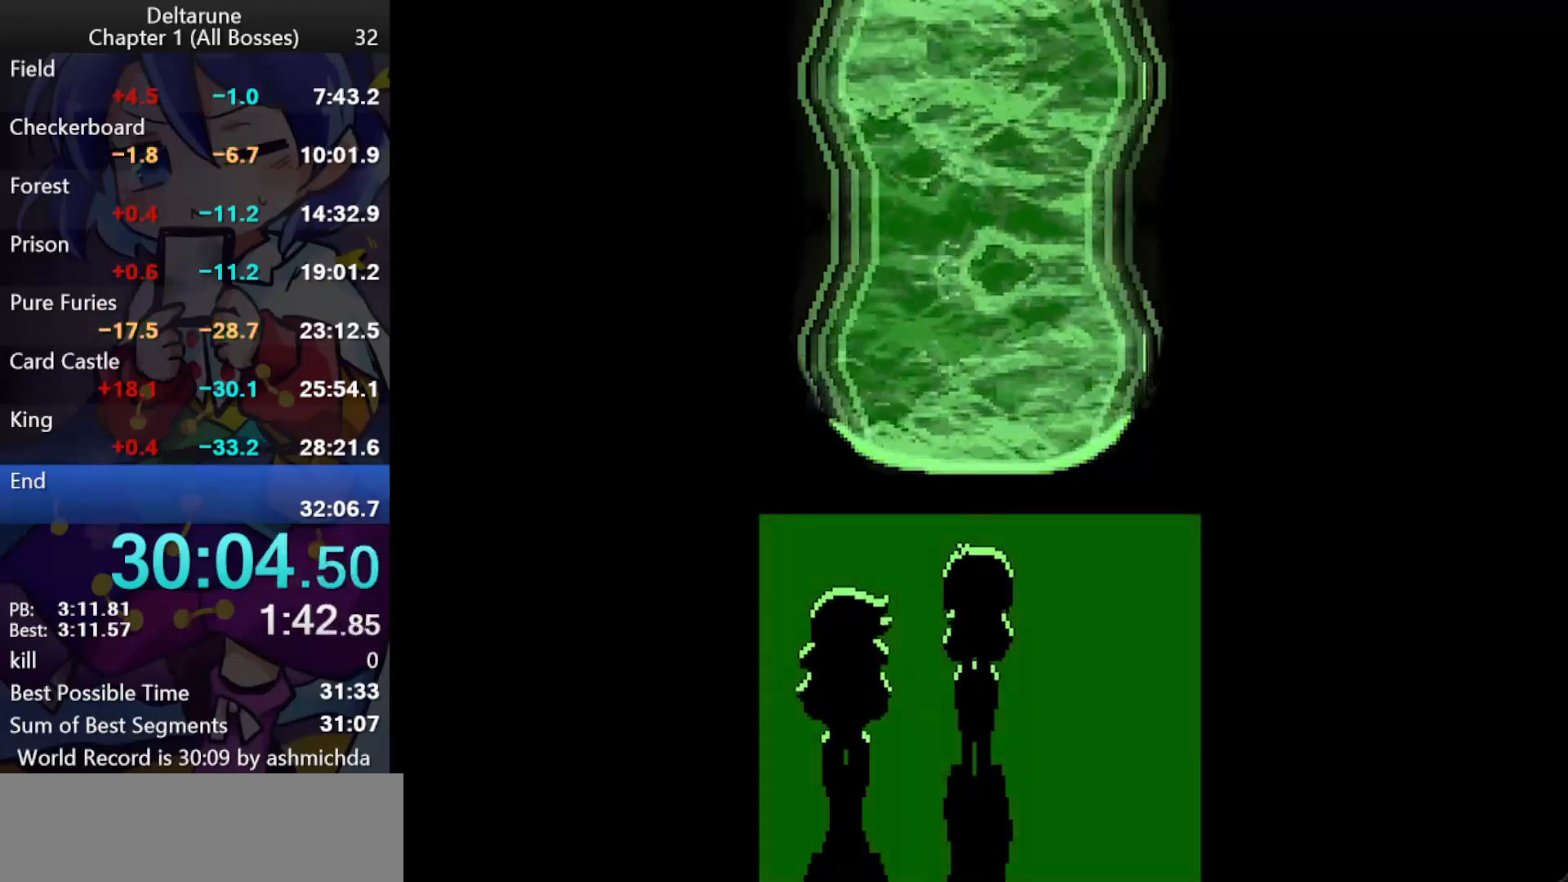
{"keys": ["ctrl_l", "return", "shift_l", "z"], "events": [[333, "z", "down"], [383, "return", "down"], [417, "return", "up"], [467, "return", "down"]]}
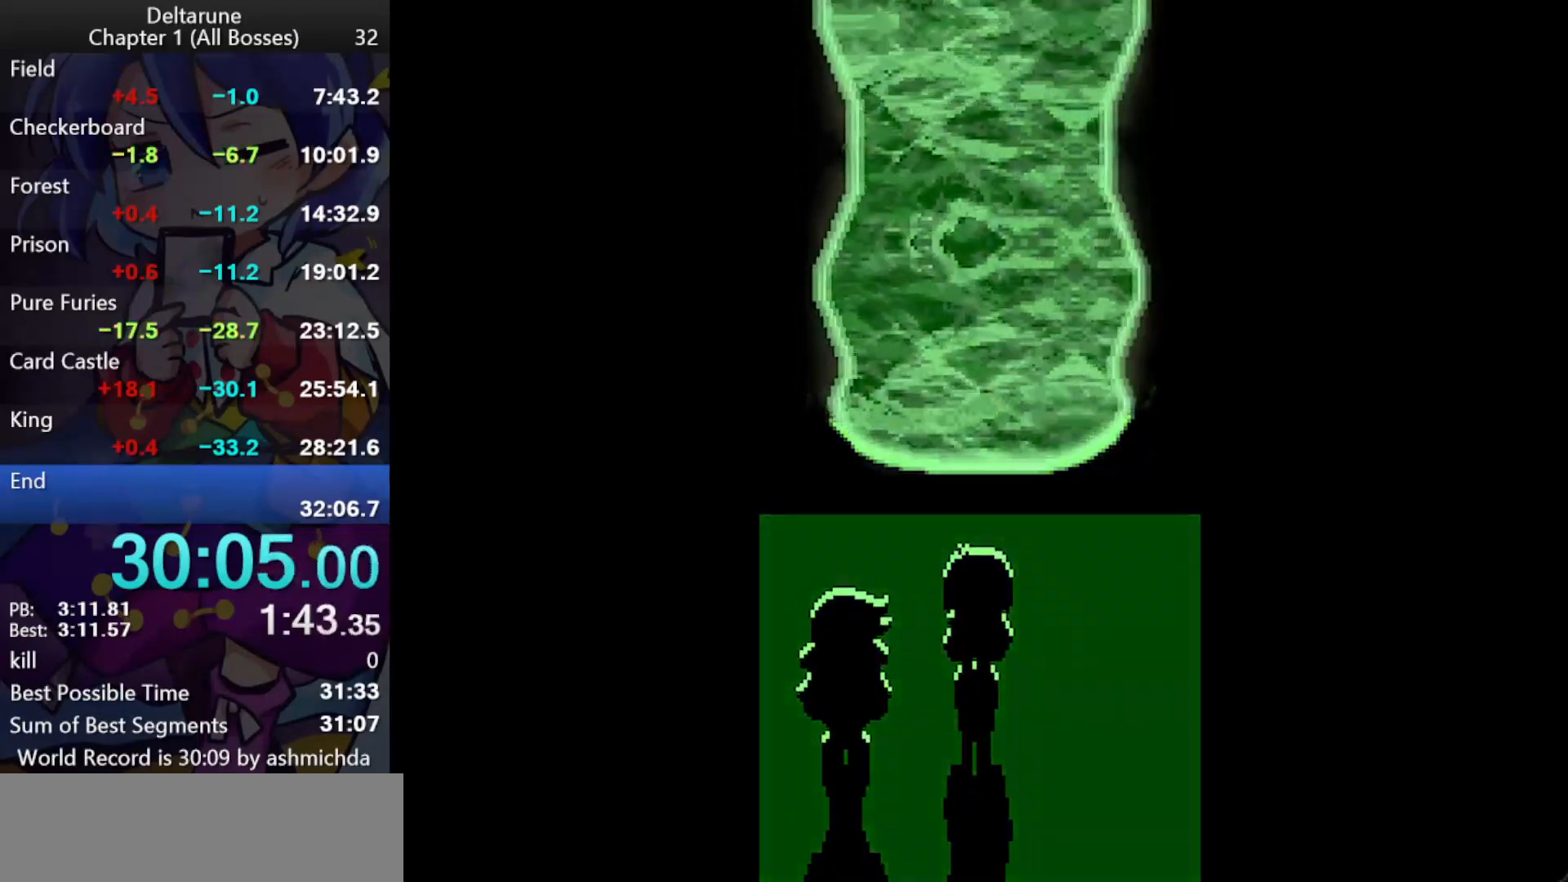
{"keys": ["ctrl_l", "shift_l"], "events": [[17, "return", "up"], [67, "return", "down"], [117, "return", "up"], [150, "return", "down"], [150, "z", "up"], [200, "return", "up"], [200, "z", "down"], [250, "return", "down"], [300, "return", "up"], [350, "return", "down"], [400, "return", "up"], [433, "return", "down"], [483, "return", "up"], [483, "z", "up"]]}
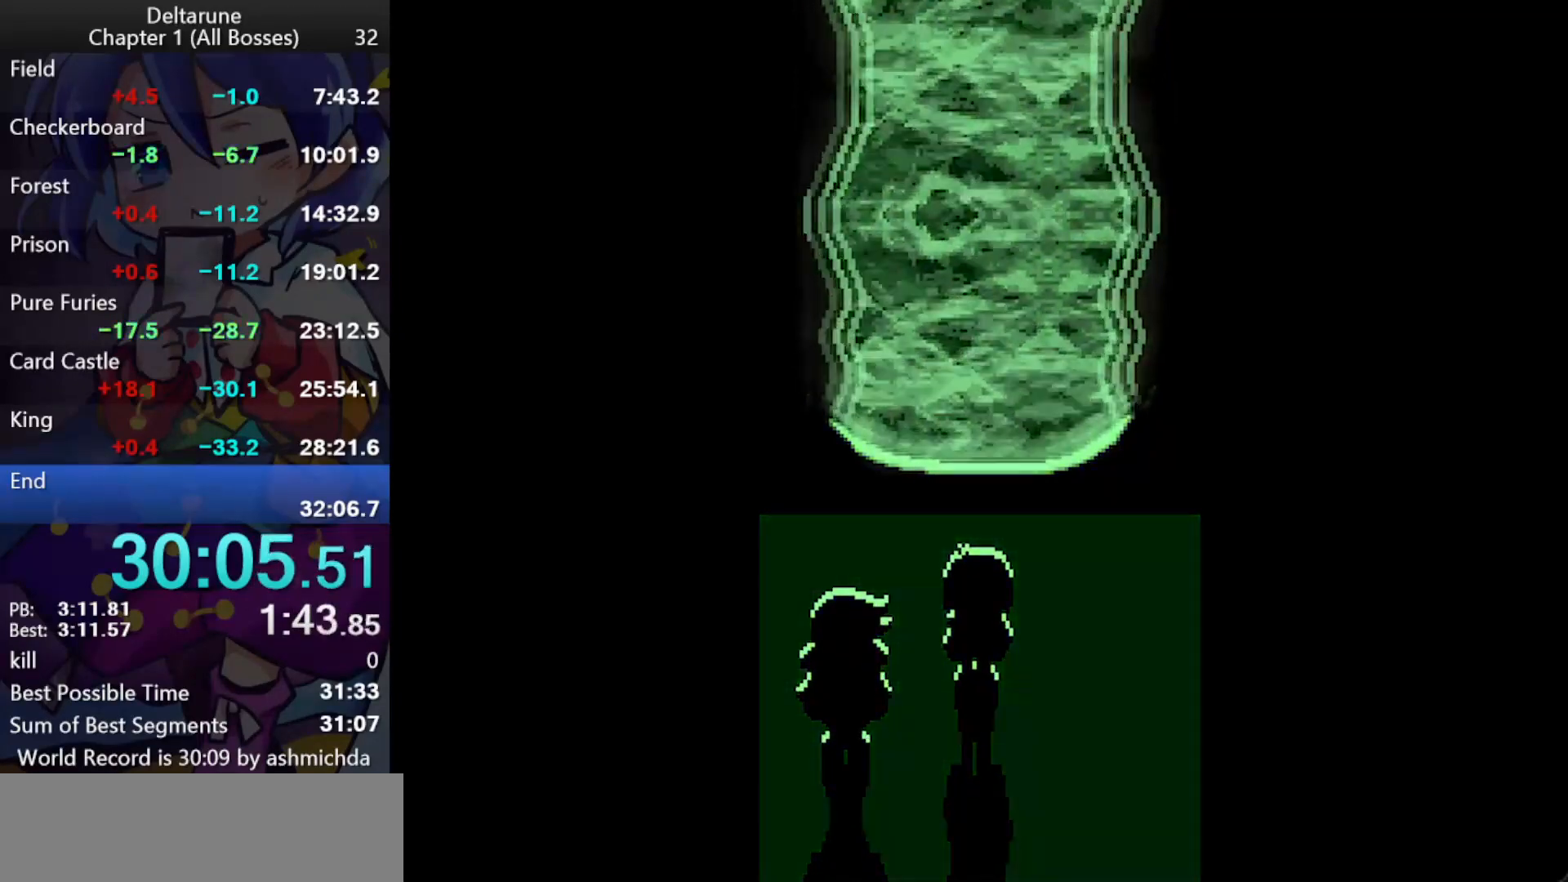
{"keys": ["ctrl_l", "return", "shift_l", "z"], "events": [[33, "return", "down"], [33, "z", "down"], [83, "return", "up"], [83, "z", "up"], [133, "return", "down"], [133, "z", "down"], [183, "return", "up"], [217, "return", "down"], [267, "return", "up"], [317, "return", "down"], [367, "return", "up"], [367, "z", "up"], [400, "return", "down"], [400, "z", "down"], [450, "return", "up"], [450, "z", "up"], [500, "return", "down"], [500, "z", "down"]]}
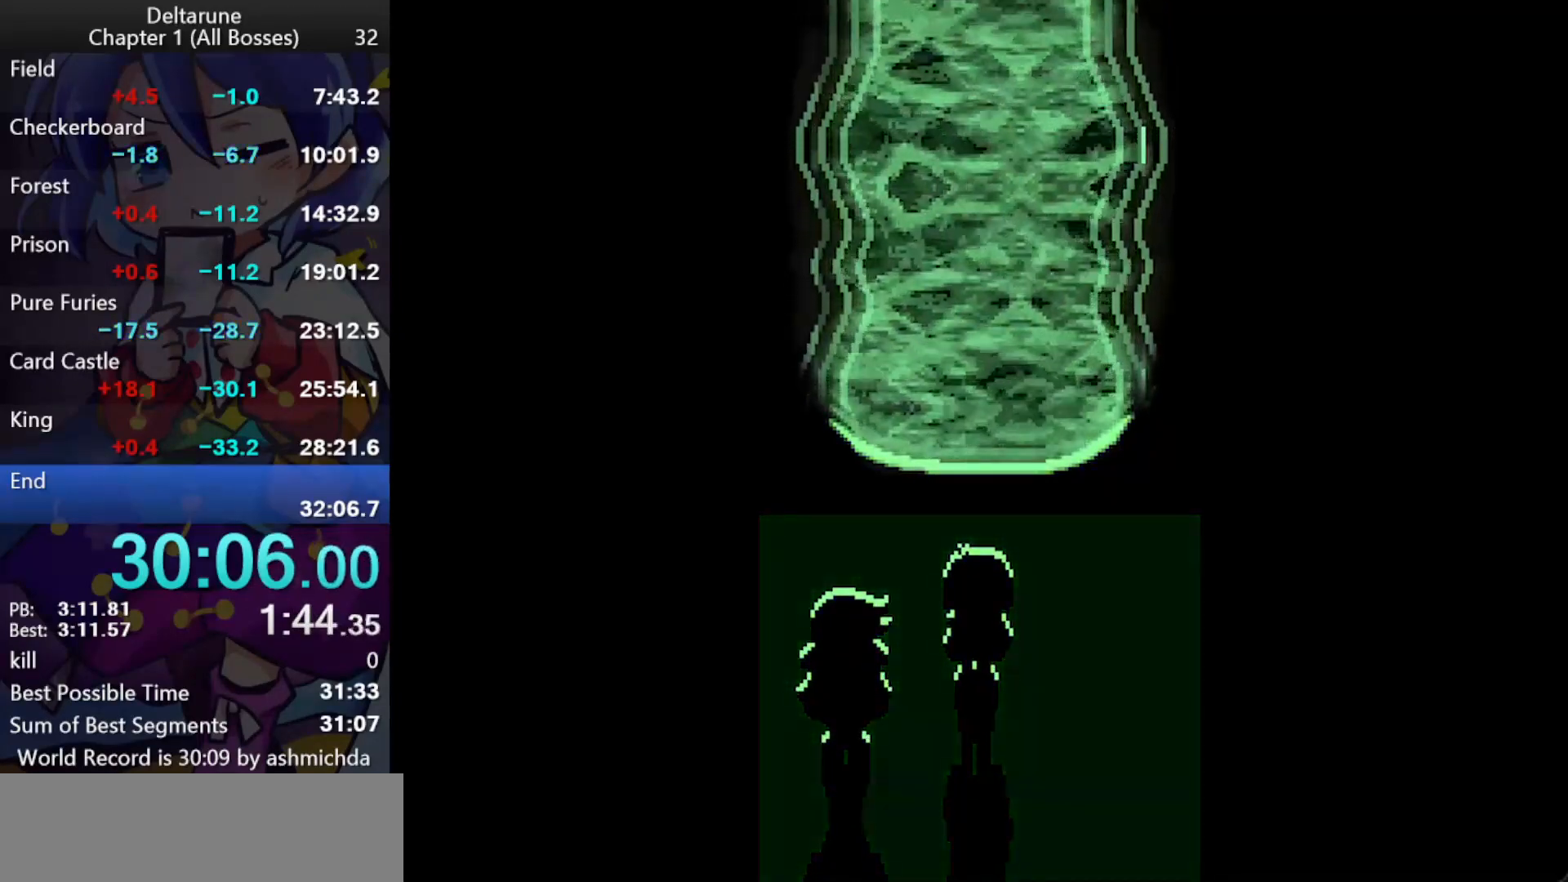
{"keys": ["ctrl_l", "return", "shift_l", "z"], "events": [[50, "return", "up"], [100, "return", "down"], [150, "return", "up"], [183, "return", "down"], [183, "z", "up"], [233, "return", "up"], [233, "z", "down"], [283, "z", "up"], [333, "z", "down"], [383, "z", "up"], [417, "return", "down"], [417, "z", "down"]]}
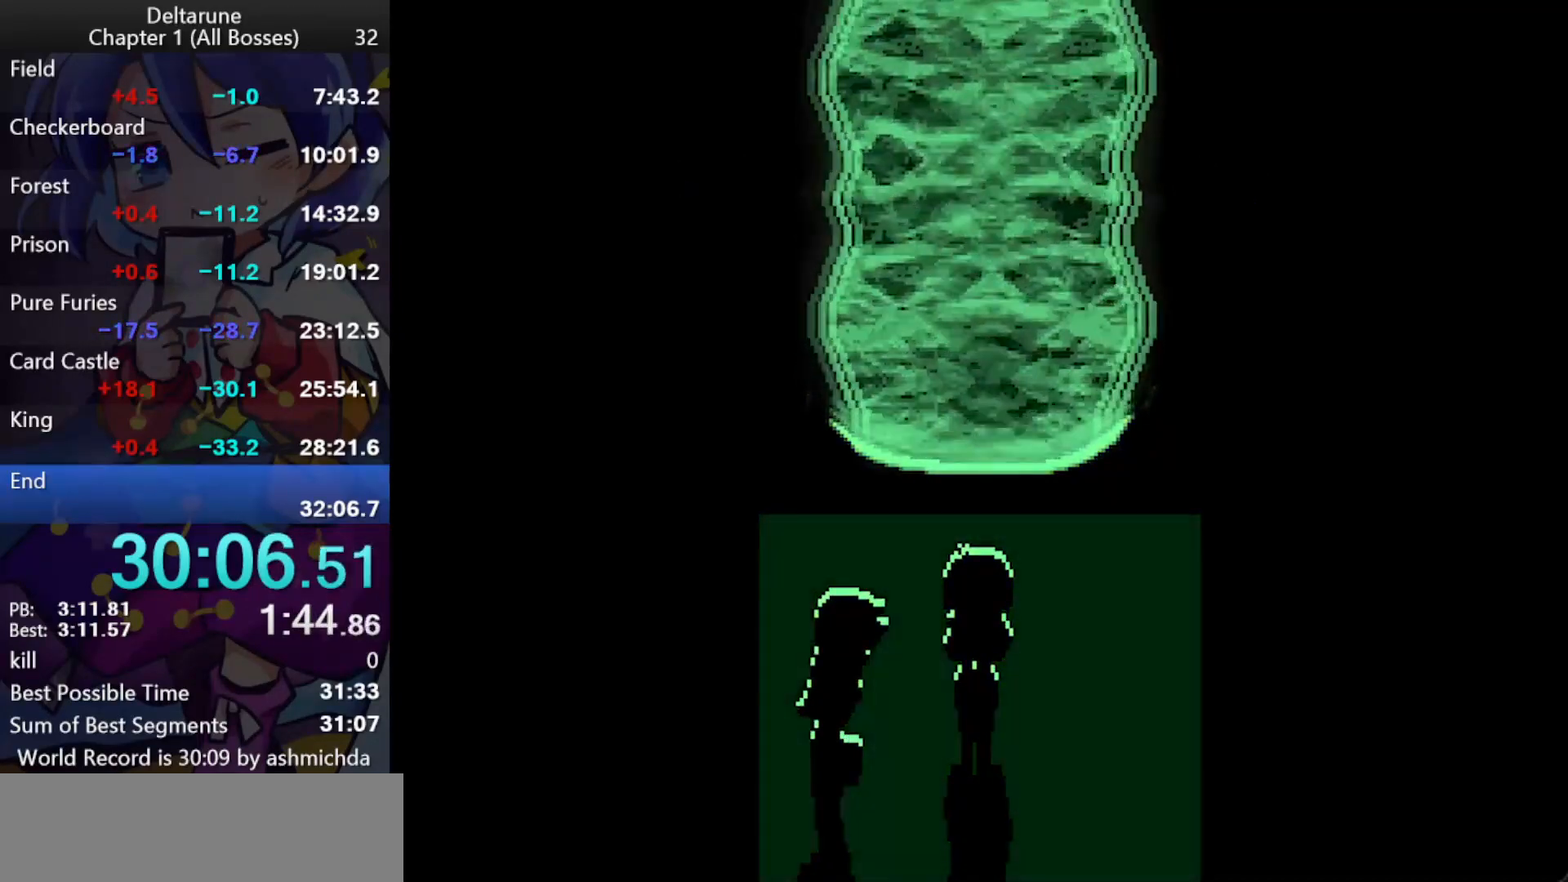
{"keys": ["ctrl_l", "shift_l", "z"], "events": [[17, "return", "up"], [17, "z", "up"], [67, "return", "down"], [67, "z", "down"], [117, "return", "up"], [117, "z", "up"], [167, "z", "down"], [200, "z", "up"], [350, "return", "down"], [350, "z", "down"], [400, "return", "up"], [433, "return", "down"], [433, "z", "up"], [483, "return", "up"], [483, "z", "down"]]}
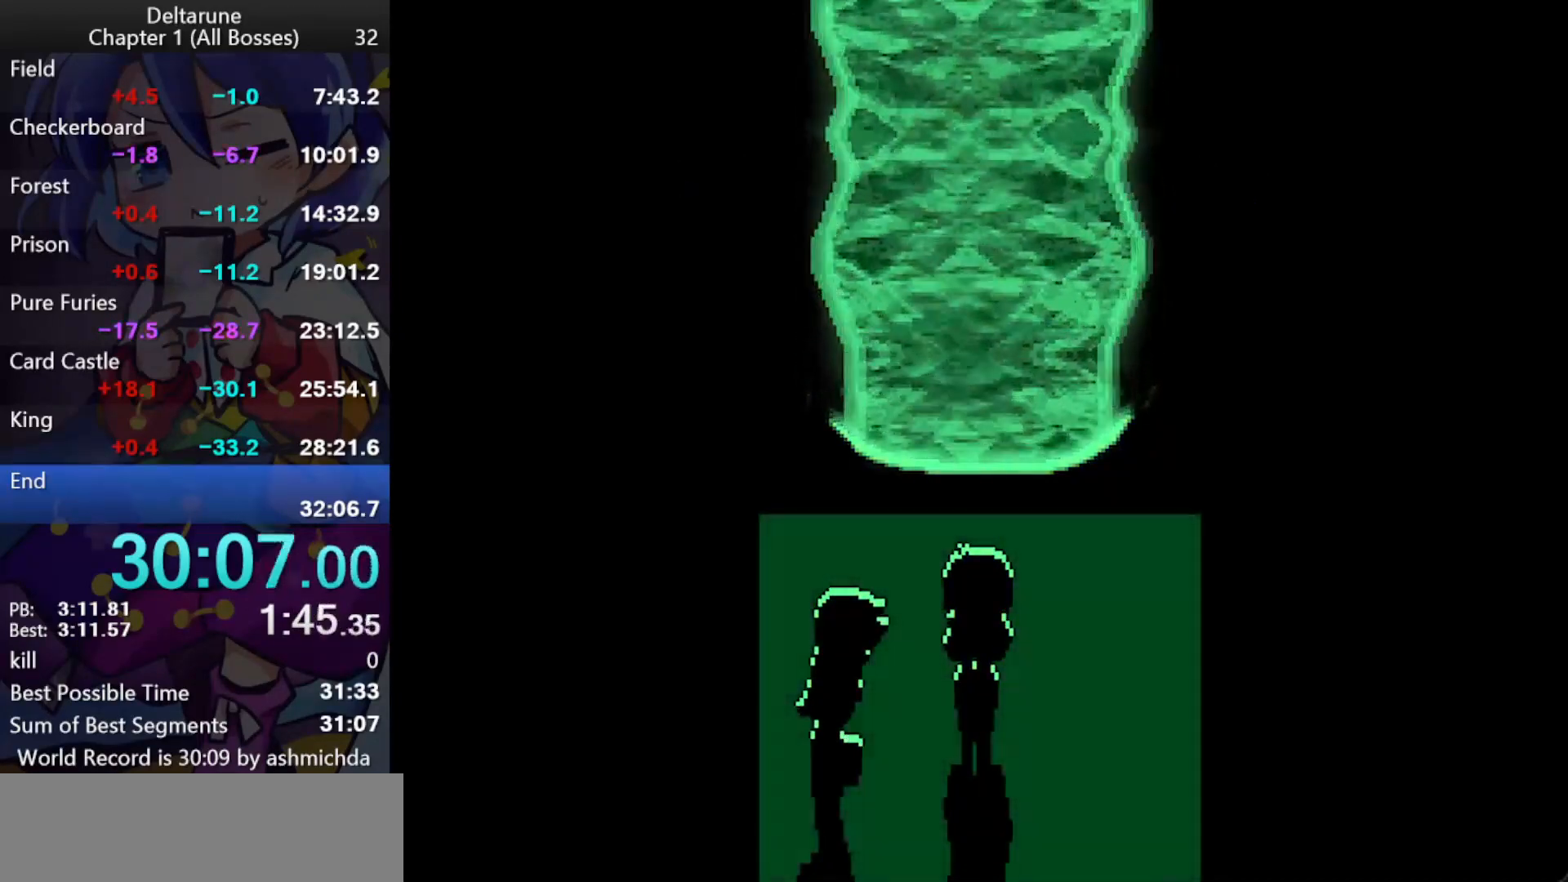
{"keys": ["ctrl_l", "return", "shift_l", "z"], "events": [[33, "return", "down"], [83, "return", "up"], [133, "return", "down"], [133, "z", "up"], [167, "return", "up"], [167, "z", "down"], [217, "return", "down"], [217, "z", "up"], [267, "return", "up"], [267, "z", "down"], [317, "return", "down"], [367, "return", "up"], [400, "return", "down"], [450, "return", "up"], [450, "z", "up"], [500, "return", "down"], [500, "z", "down"]]}
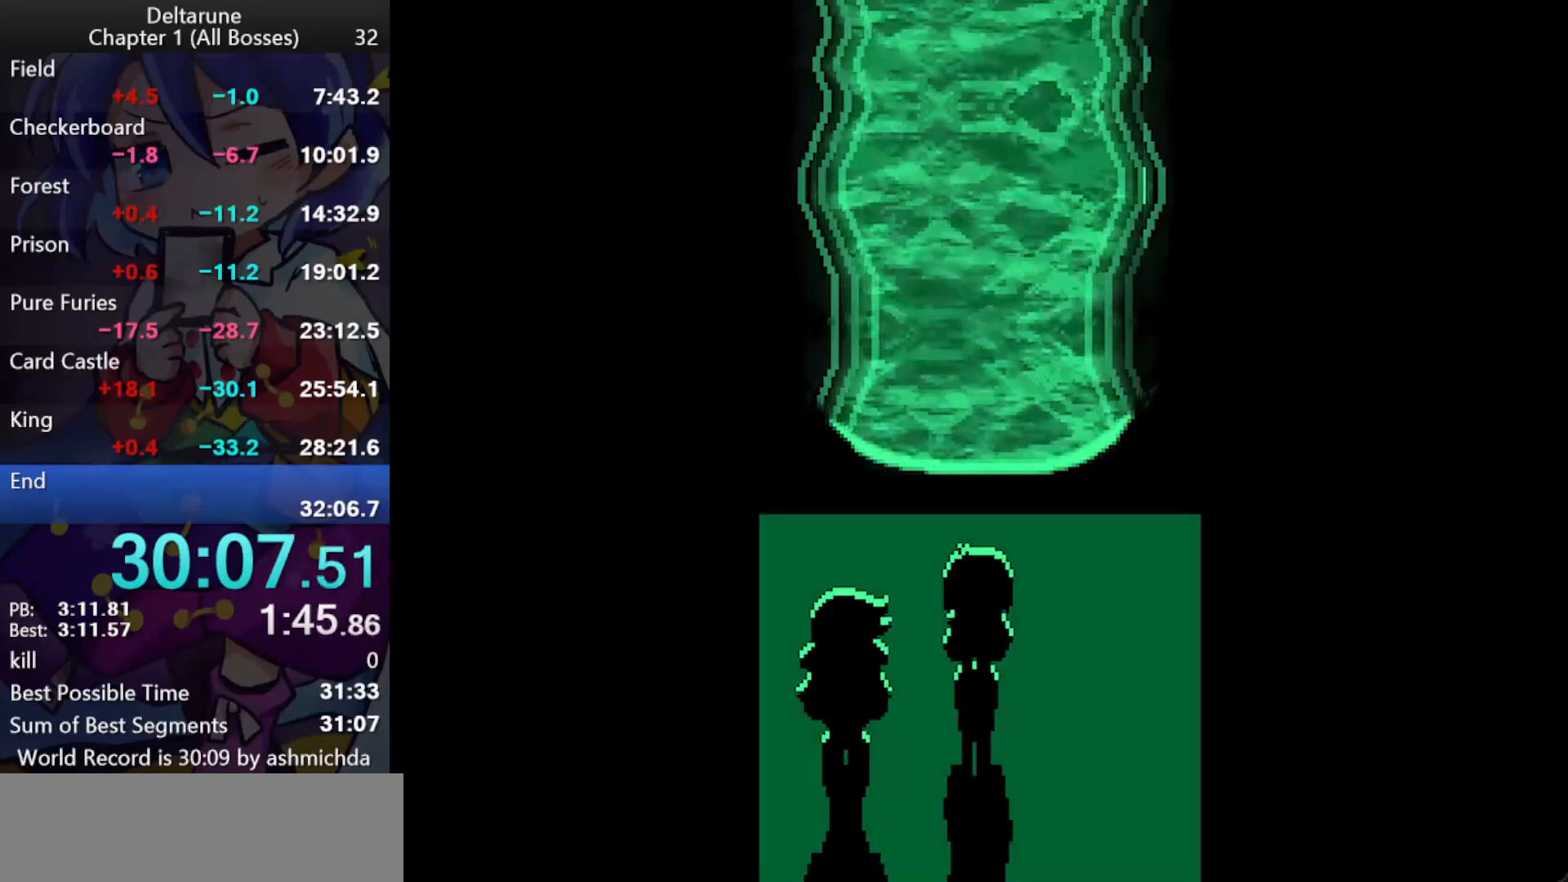
{"keys": ["ctrl_l", "return", "shift_l"], "events": [[50, "return", "up"], [50, "z", "up"], [100, "return", "down"], [100, "z", "down"], [150, "return", "up"], [183, "return", "down"], [233, "return", "up"], [283, "z", "up"], [467, "return", "down"]]}
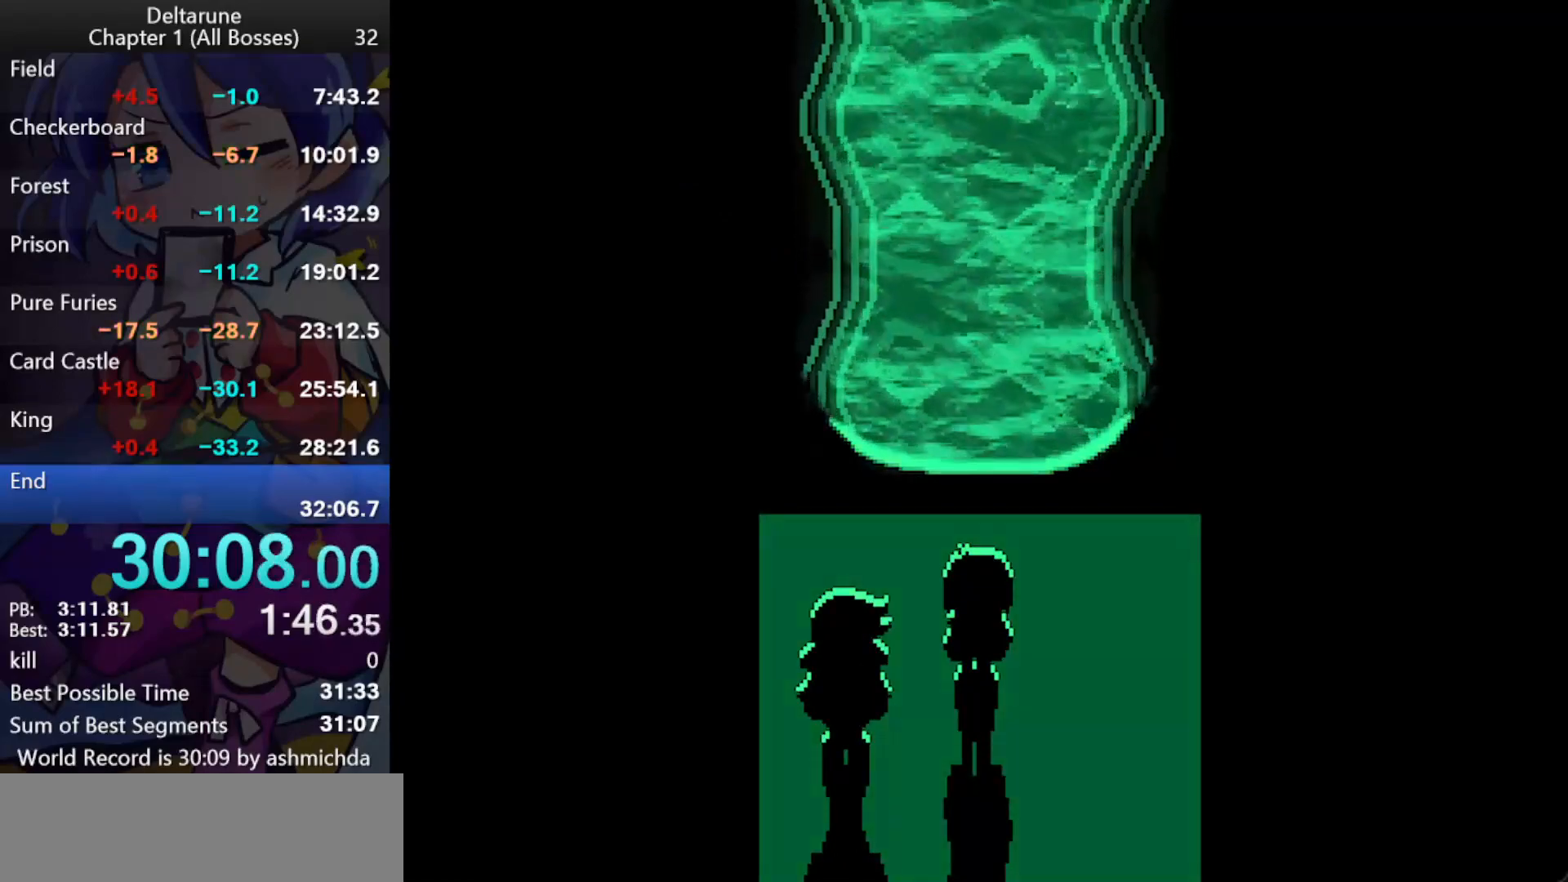
{"keys": ["ctrl_l", "shift_l", "z"], "events": [[17, "return", "up"], [17, "z", "down"], [67, "return", "down"], [67, "z", "up"], [117, "return", "up"], [117, "z", "down"], [250, "return", "down"], [250, "z", "up"], [300, "return", "up"], [300, "z", "down"], [350, "return", "down"], [400, "return", "up"], [433, "return", "down"], [483, "return", "up"]]}
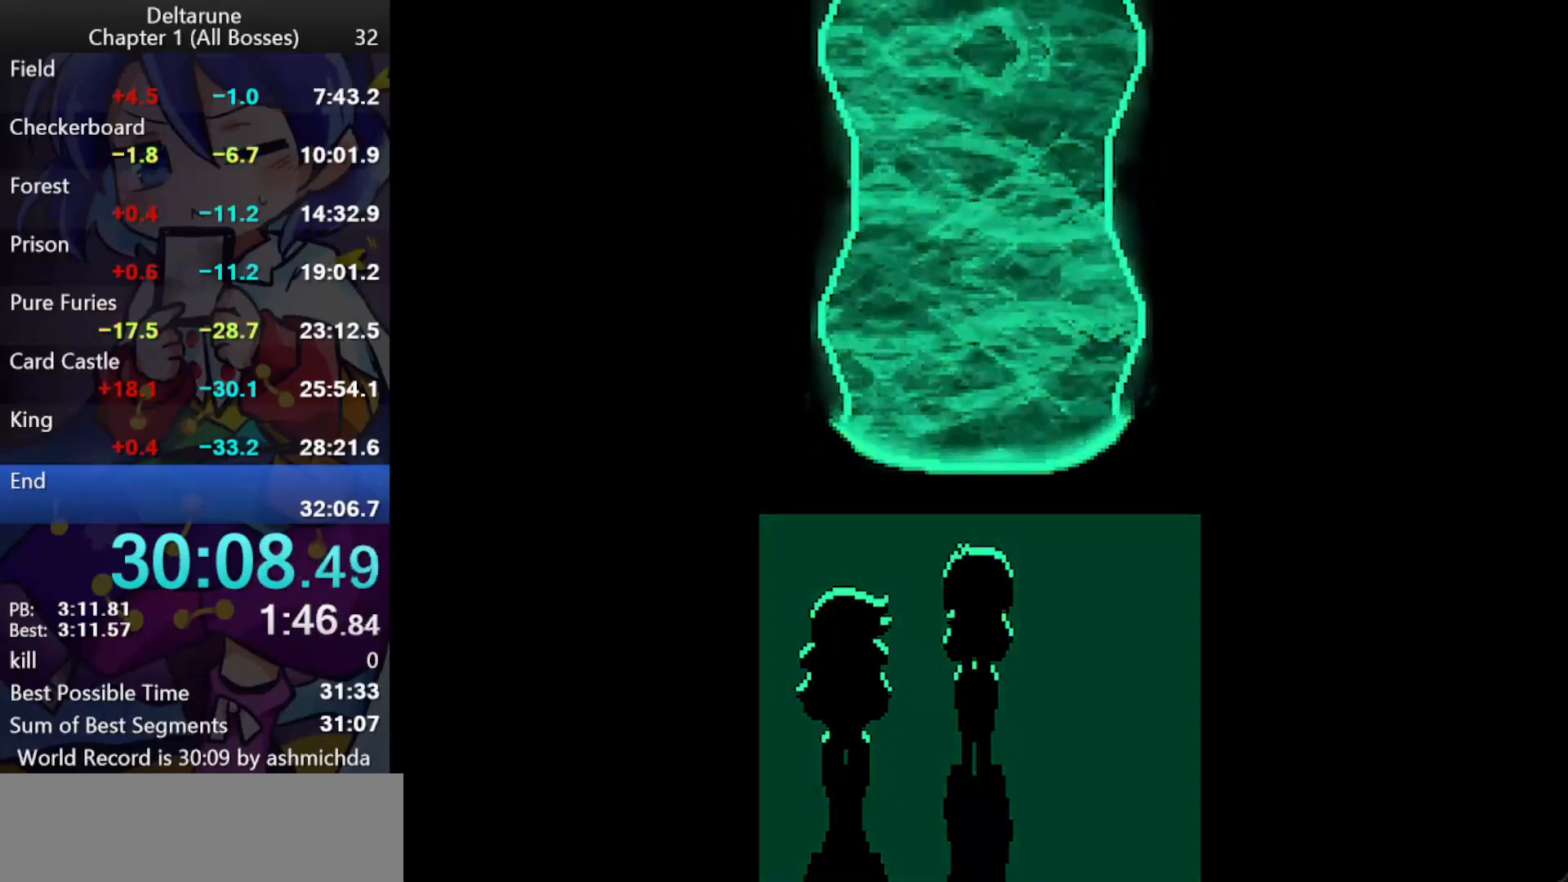
{"keys": ["ctrl_l", "return", "shift_l"], "events": [[33, "return", "down"], [83, "return", "up"], [83, "z", "up"], [133, "return", "down"], [133, "z", "down"], [167, "return", "up"], [167, "z", "up"], [217, "return", "down"], [217, "z", "down"], [267, "return", "up"], [317, "return", "down"], [317, "z", "up"], [367, "return", "up"], [367, "z", "down"], [417, "return", "down"], [417, "z", "up"], [450, "return", "up"], [450, "z", "down"], [500, "return", "down"], [500, "z", "up"]]}
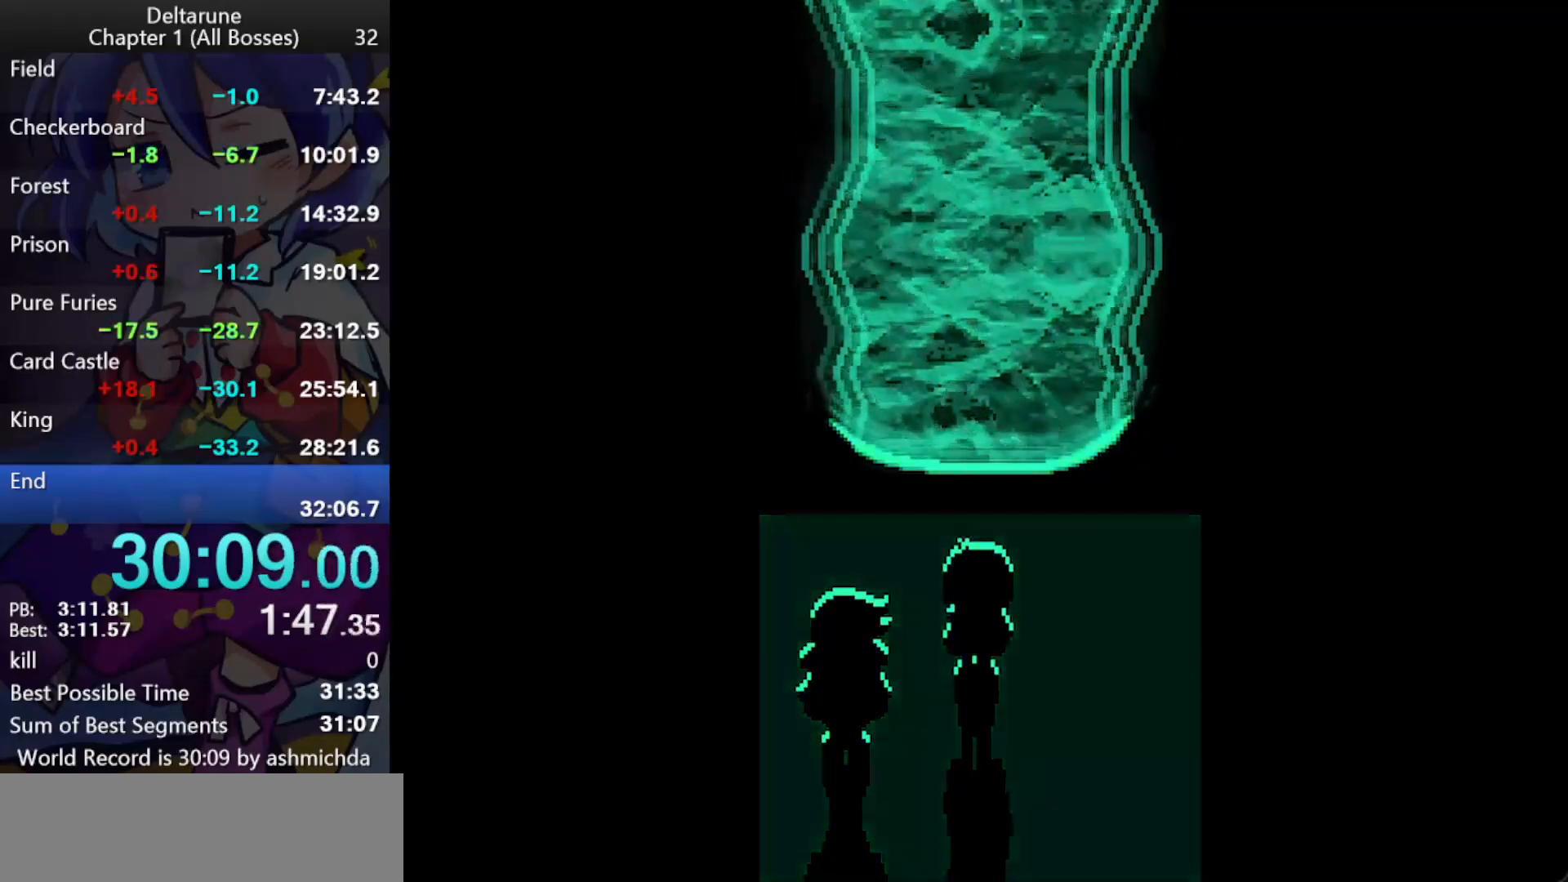
{"keys": ["ctrl_l", "shift_l"], "events": [[50, "return", "up"], [50, "z", "down"], [100, "return", "down"], [100, "z", "up"], [150, "return", "up"], [150, "z", "down"], [183, "return", "down"], [233, "return", "up"], [283, "return", "down"], [333, "z", "up"], [383, "return", "up"]]}
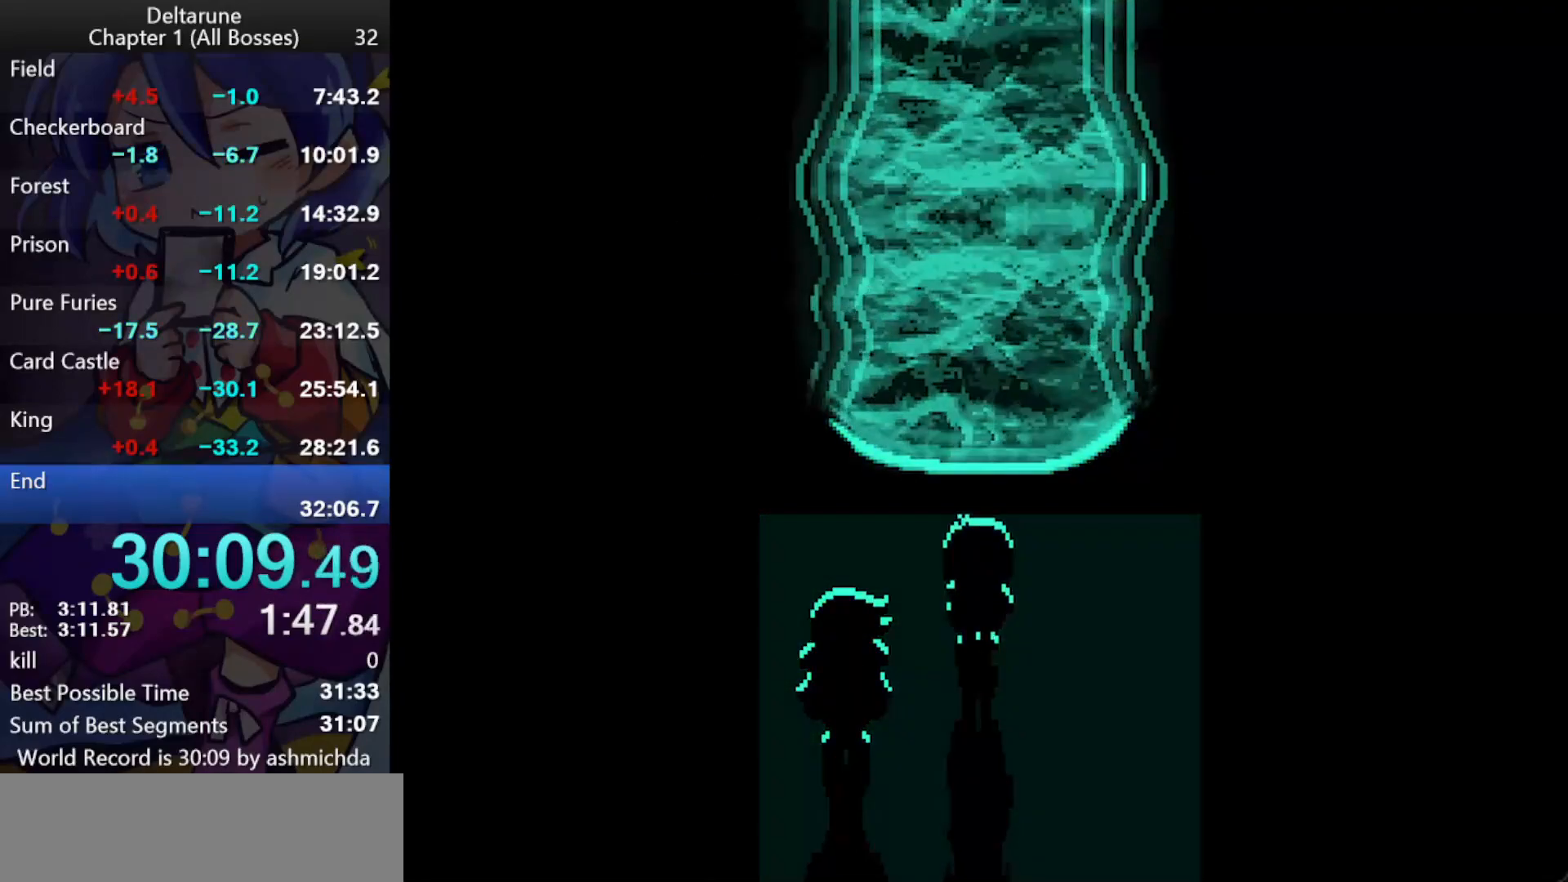
{"keys": ["ctrl_l", "shift_l"], "events": []}
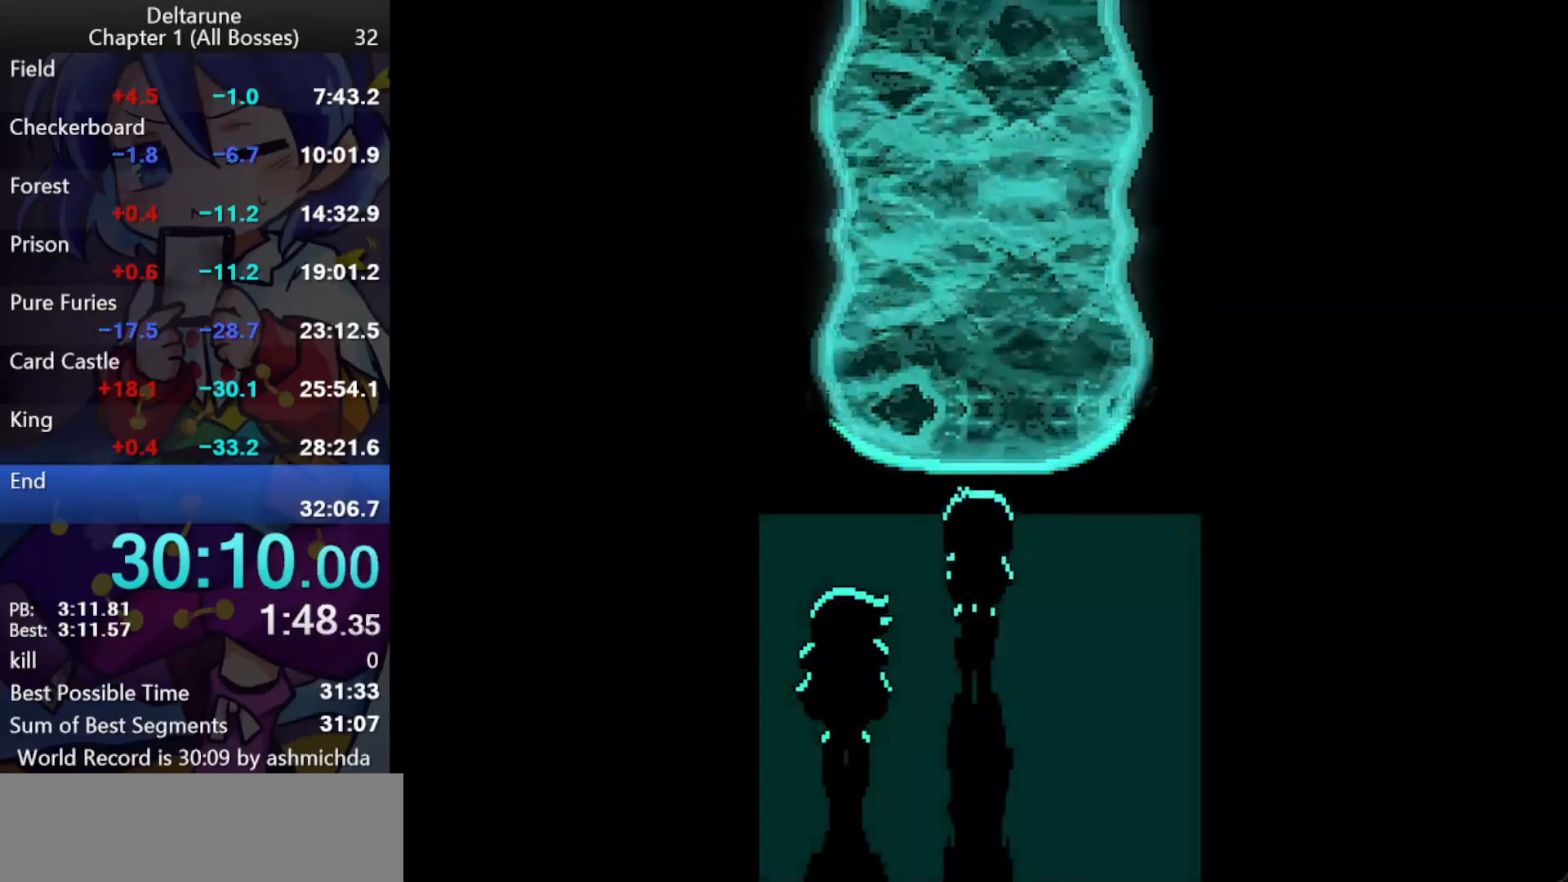
{"keys": ["ctrl_l", "shift_l"], "events": []}
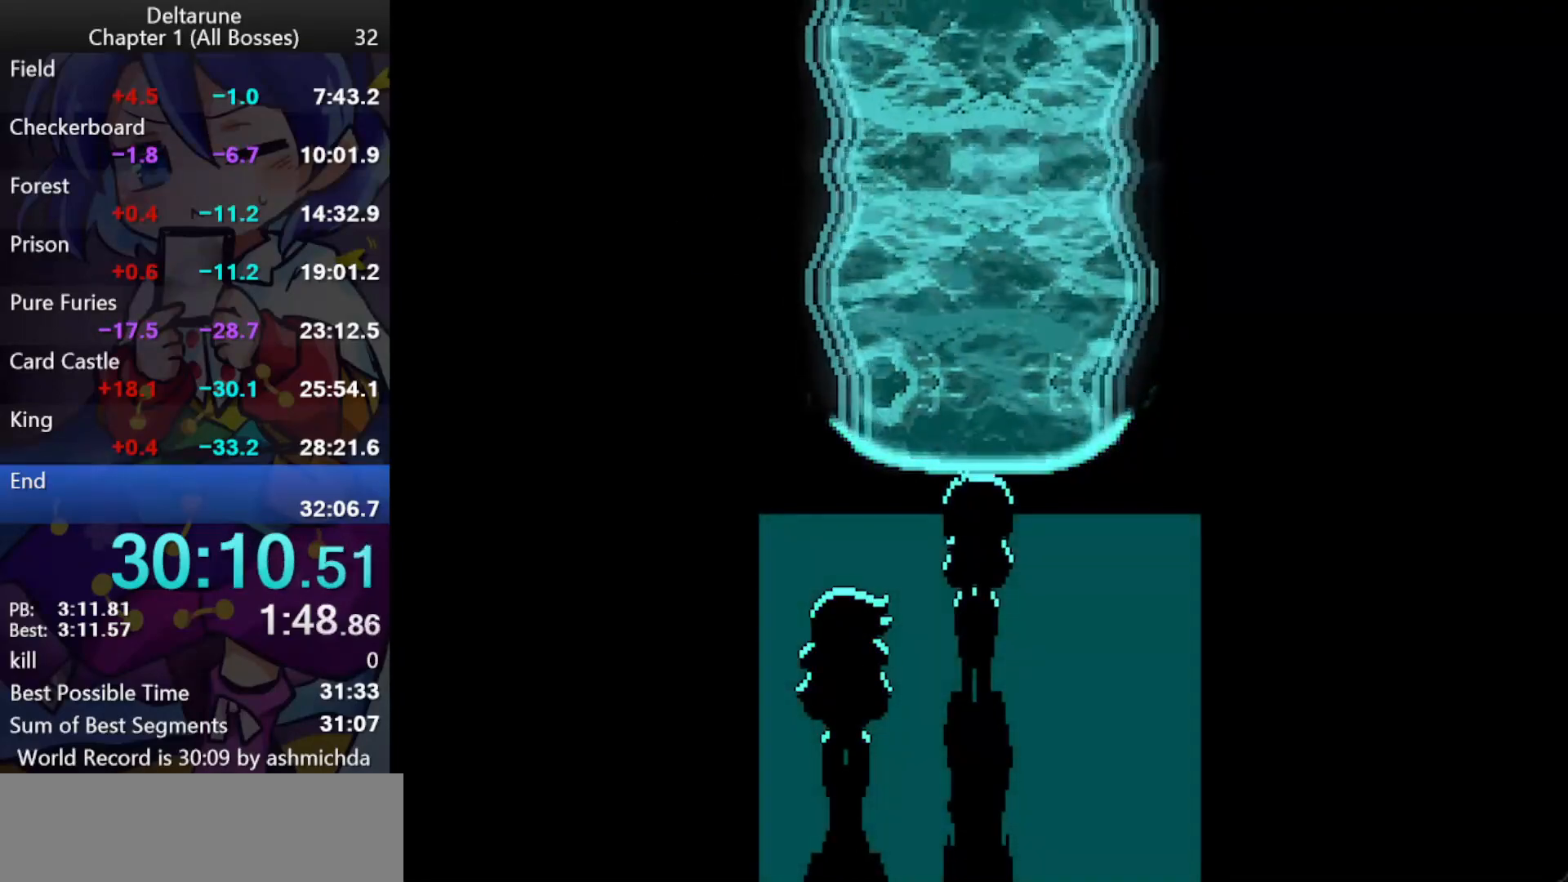
{"keys": ["ctrl_l", "shift_l", "z"], "events": [[150, "return", "down"], [183, "return", "up"], [183, "z", "down"], [233, "return", "down"], [233, "z", "up"], [283, "return", "up"], [283, "z", "down"], [333, "return", "down"], [333, "z", "up"], [383, "return", "up"], [383, "z", "down"], [417, "return", "down"], [417, "z", "up"], [467, "return", "up"], [467, "z", "down"]]}
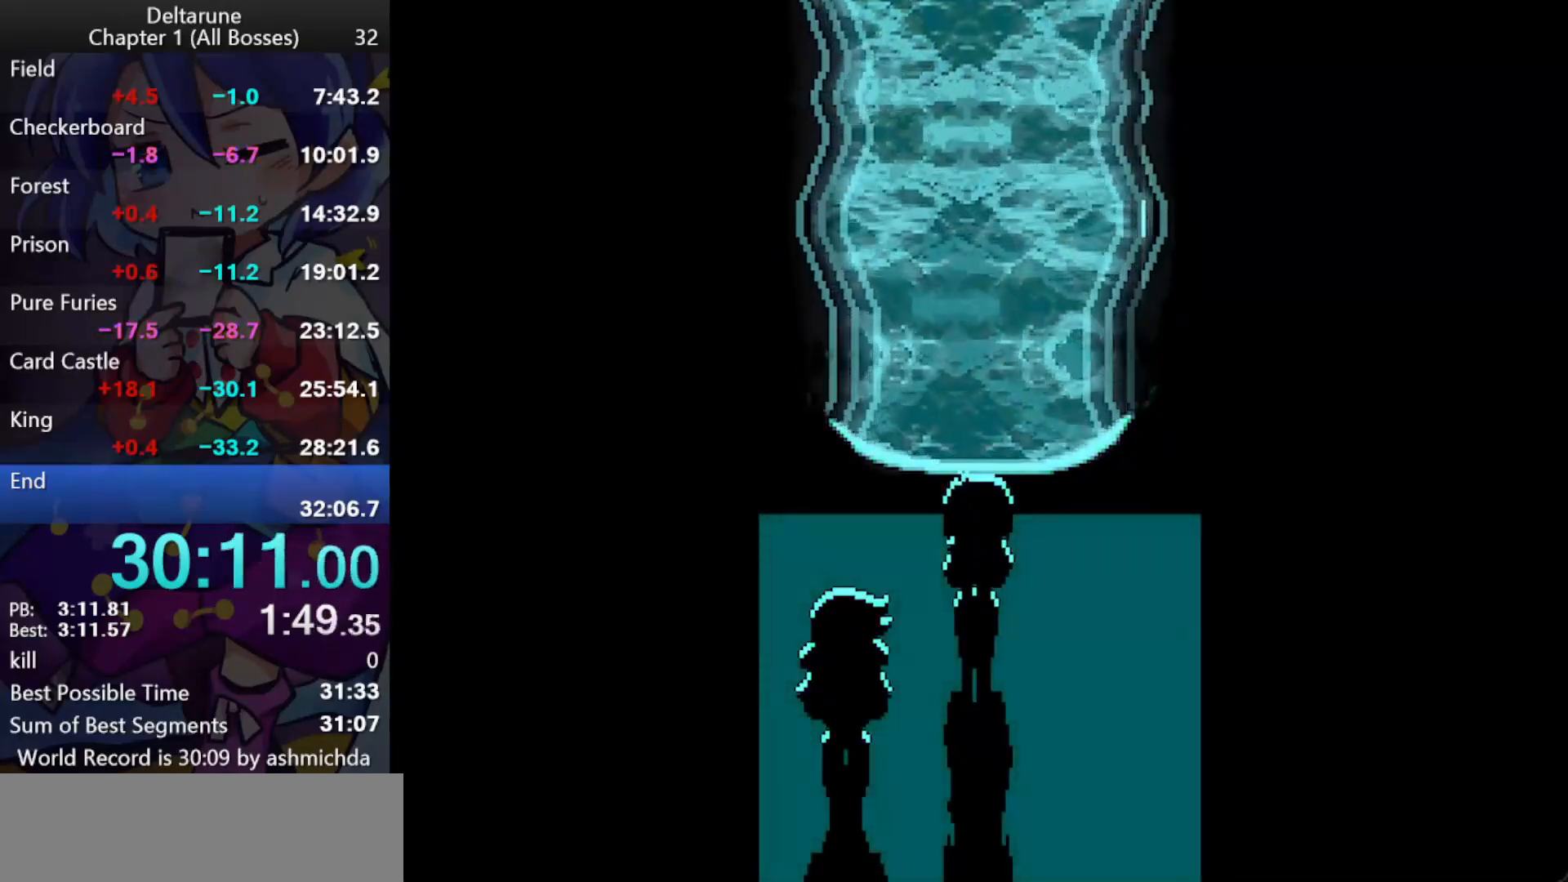
{"keys": ["ctrl_l", "shift_l", "z"], "events": [[17, "return", "down"], [17, "z", "up"], [67, "return", "up"], [67, "z", "down"], [117, "return", "down"], [117, "z", "up"], [150, "return", "up"], [150, "z", "down"], [200, "return", "down"], [250, "return", "up"], [250, "z", "up"], [300, "z", "down"], [350, "return", "down"], [350, "z", "up"], [400, "return", "up"], [400, "z", "down"], [433, "return", "down"], [433, "z", "up"], [483, "return", "up"], [483, "z", "down"]]}
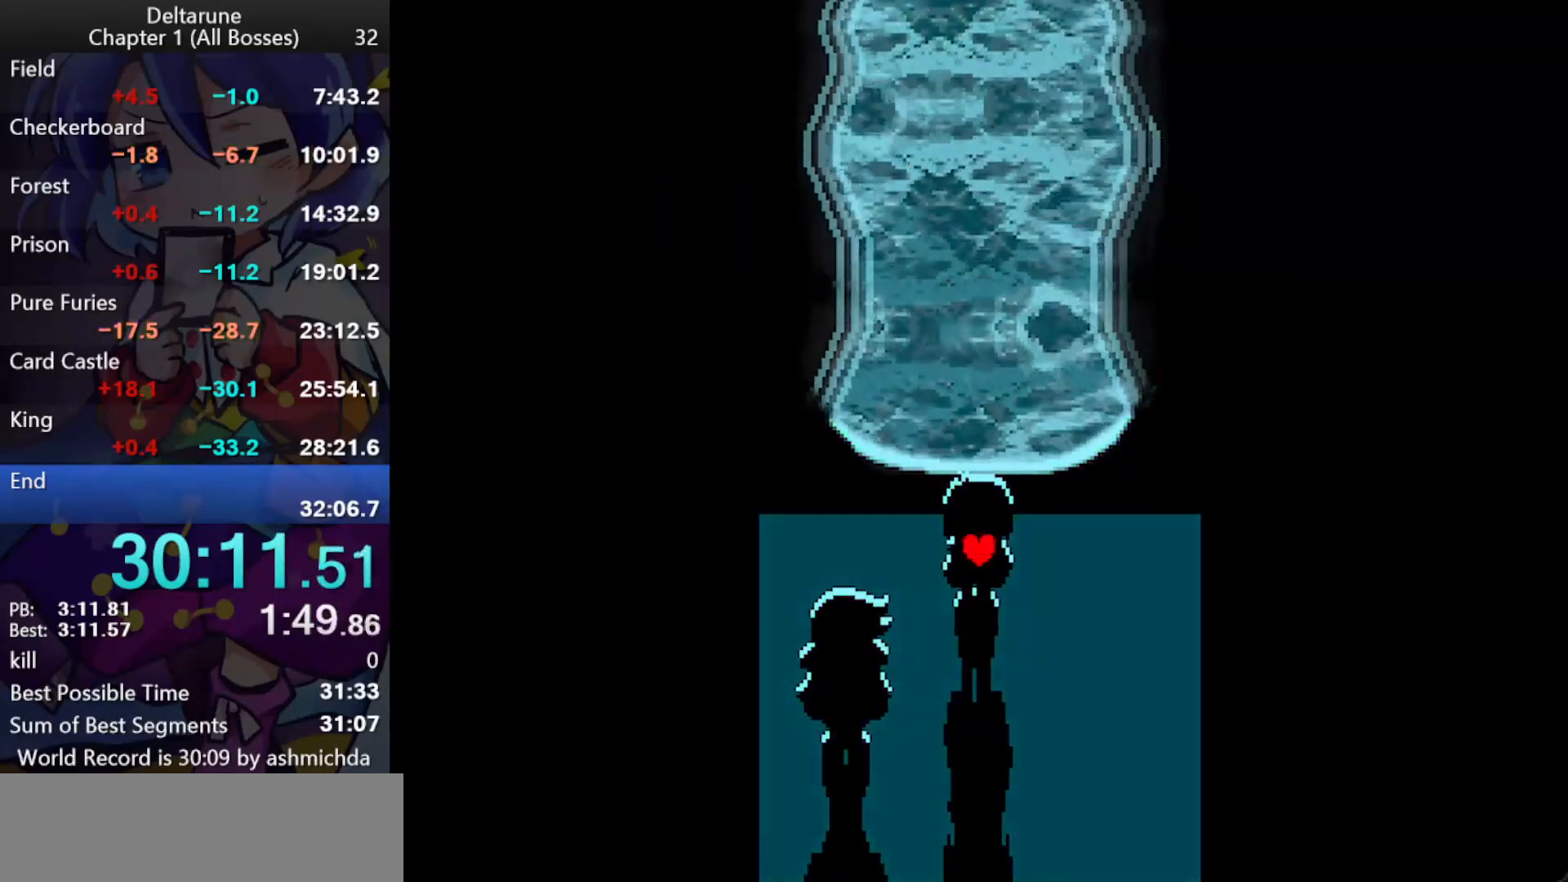
{"keys": [], "events": [[33, "return", "down"], [33, "z", "up"], [83, "return", "up"], [83, "z", "down"], [133, "return", "down"], [133, "z", "up"], [167, "return", "up"], [317, "ctrl_l", "up"], [317, "shift_l", "up"]]}
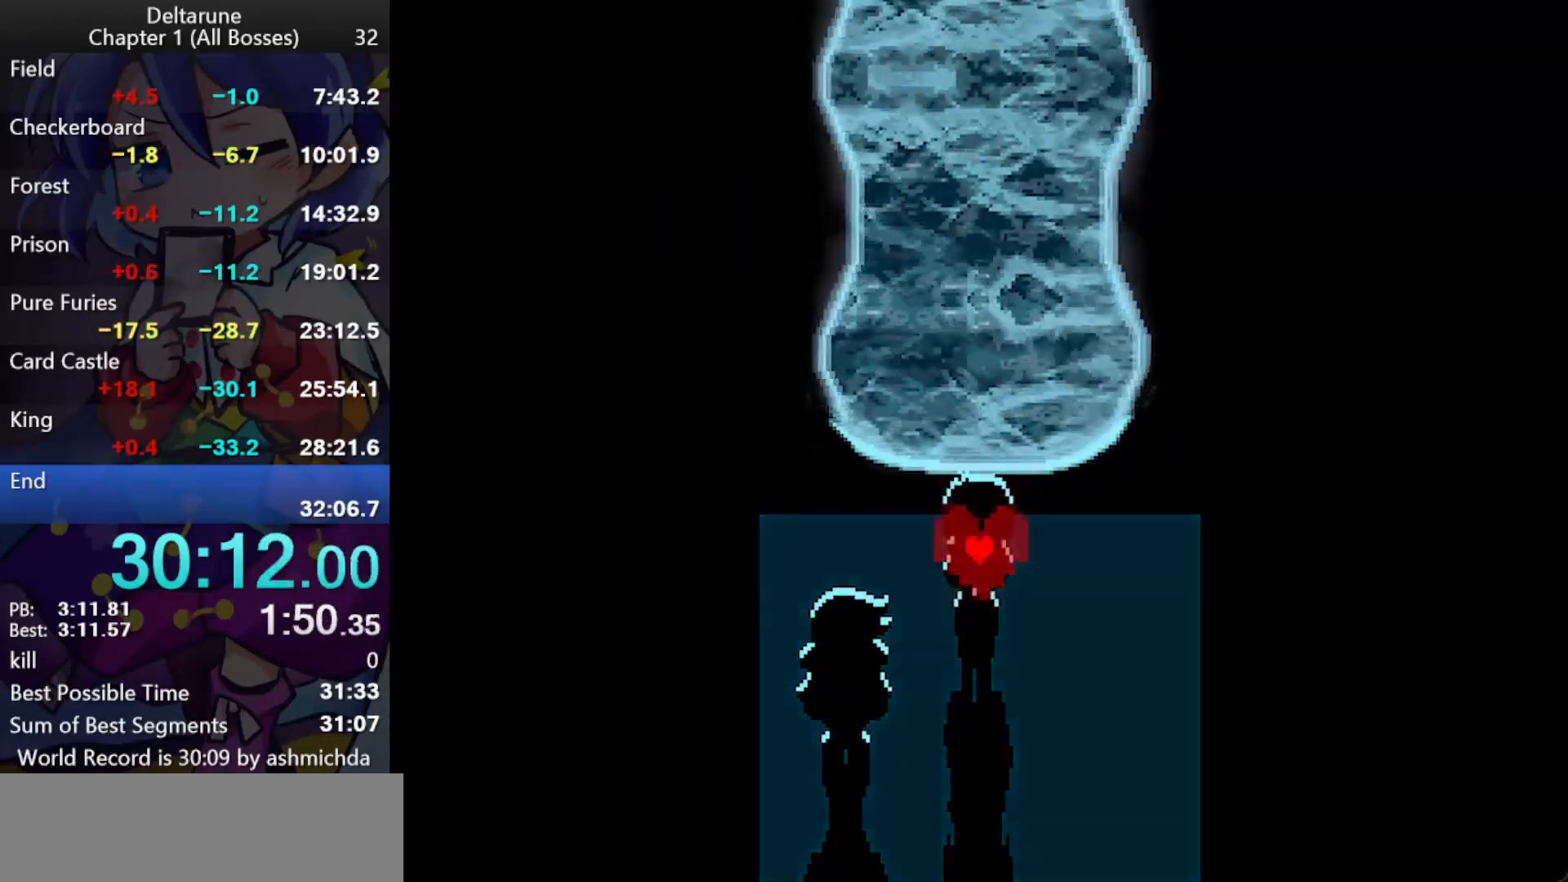
{"keys": [], "events": []}
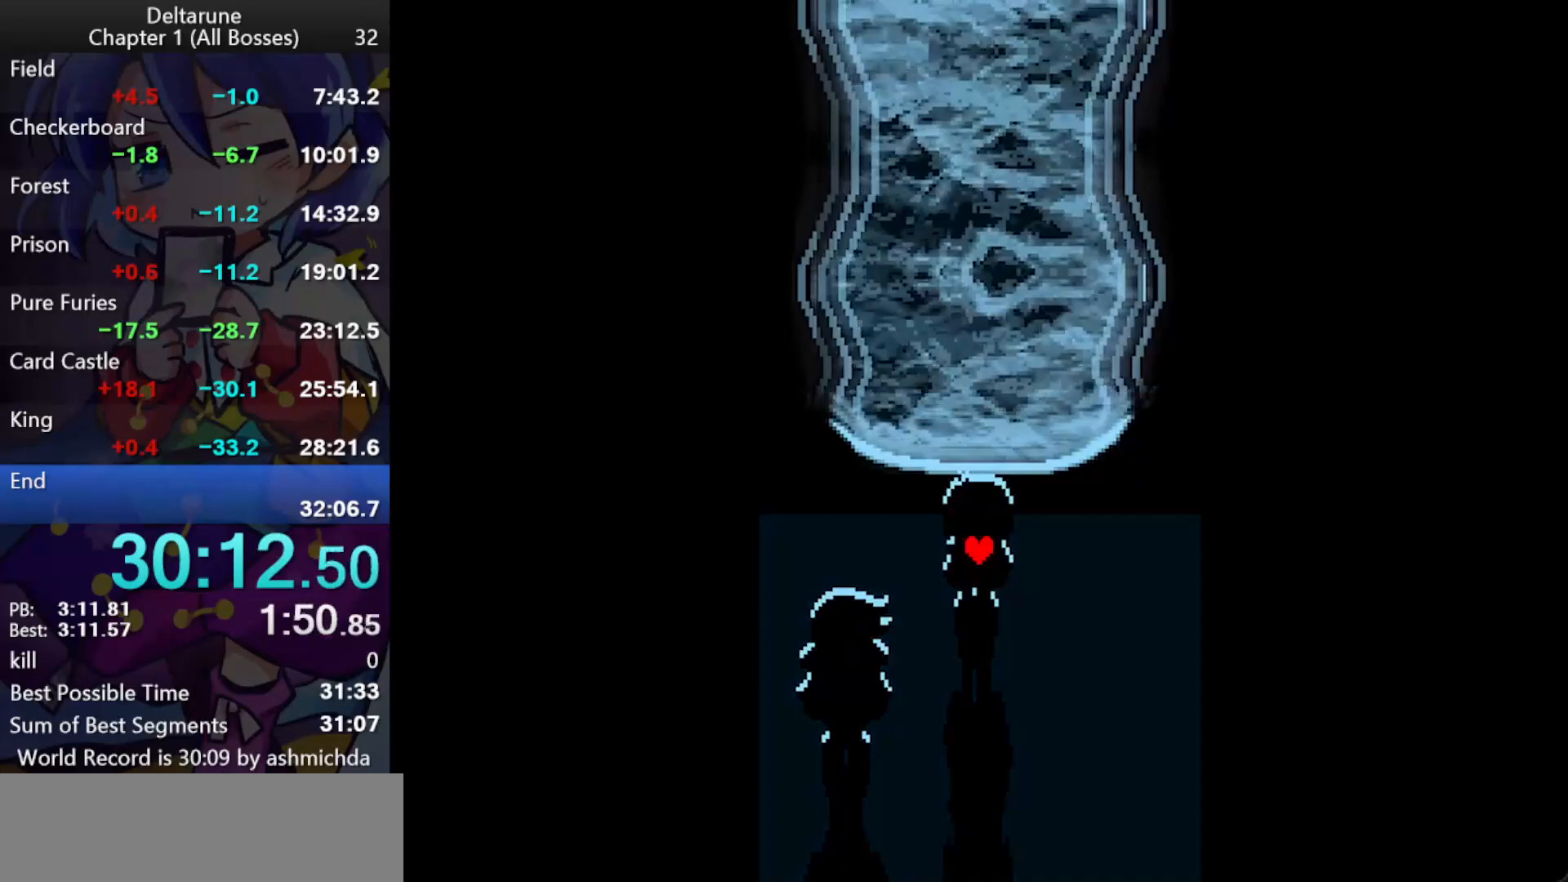
{"keys": [], "events": []}
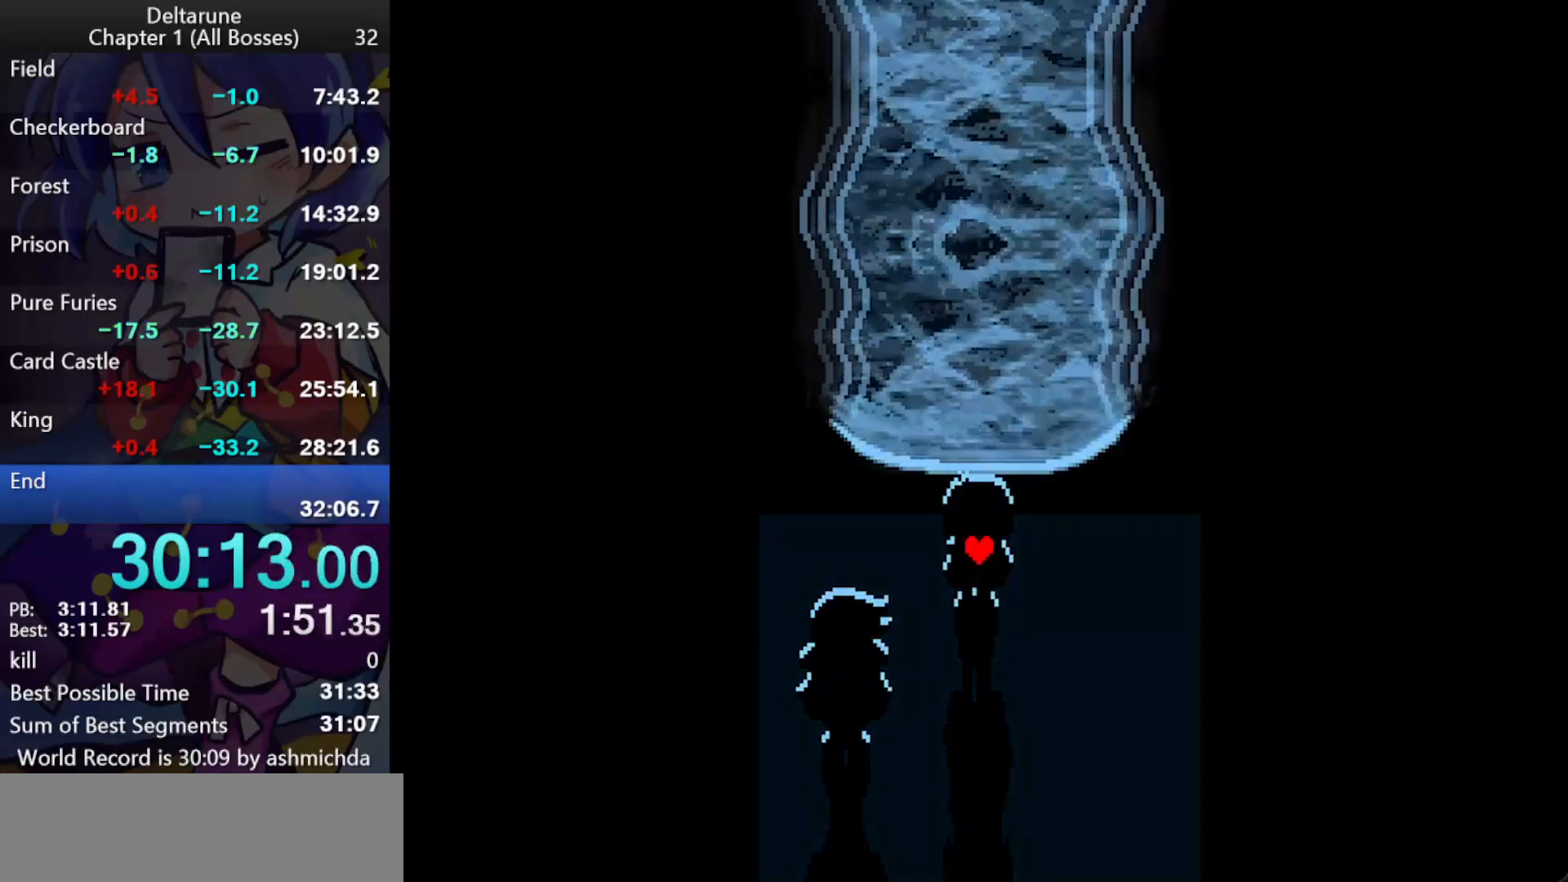
{"keys": [], "events": []}
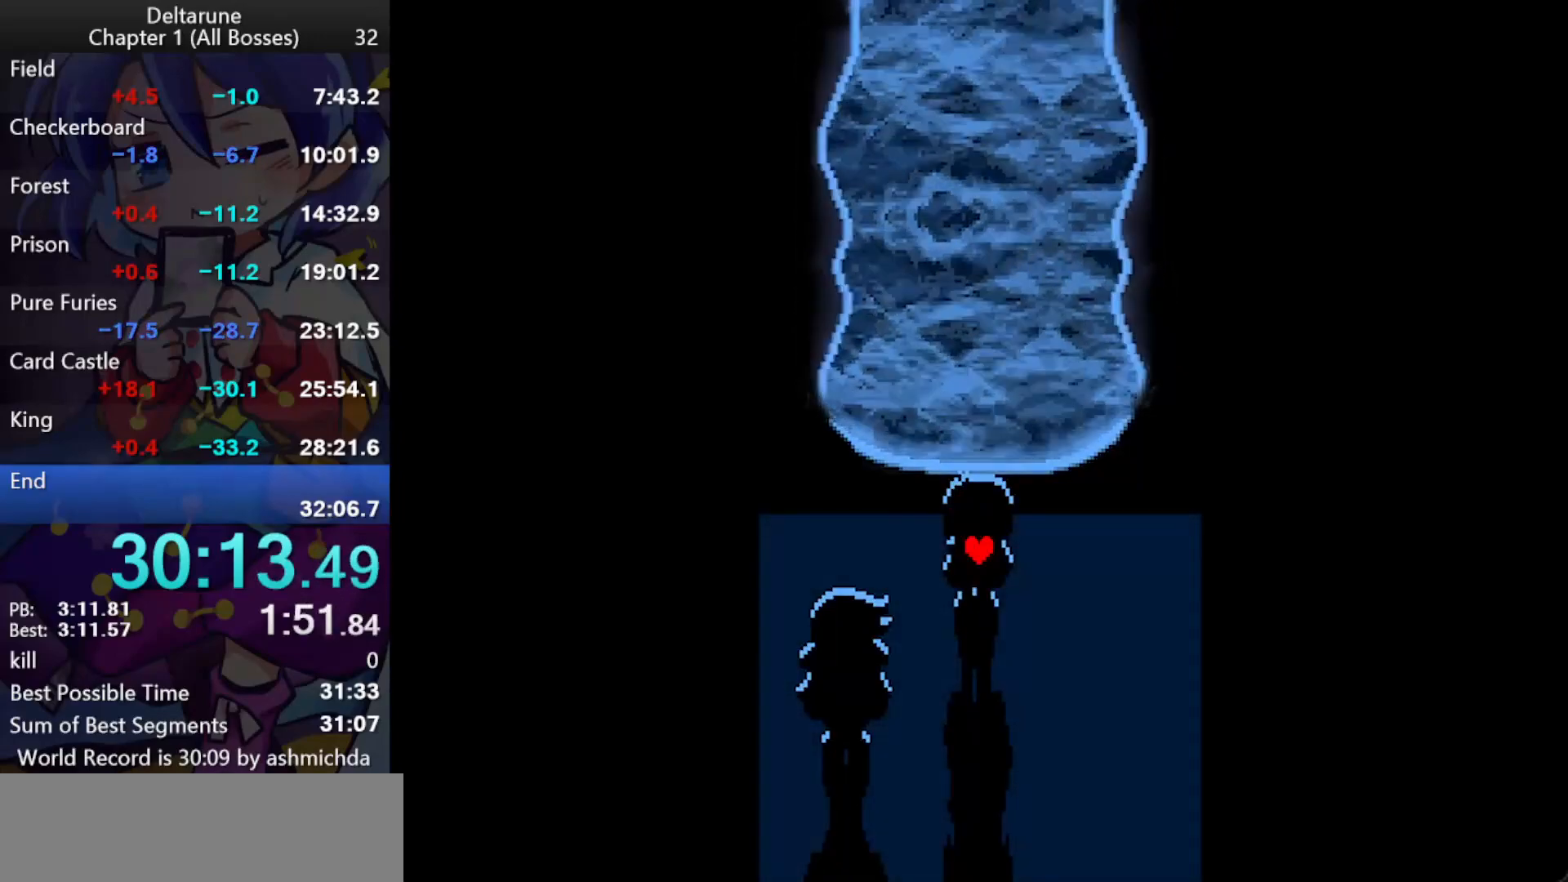
{"keys": [], "events": []}
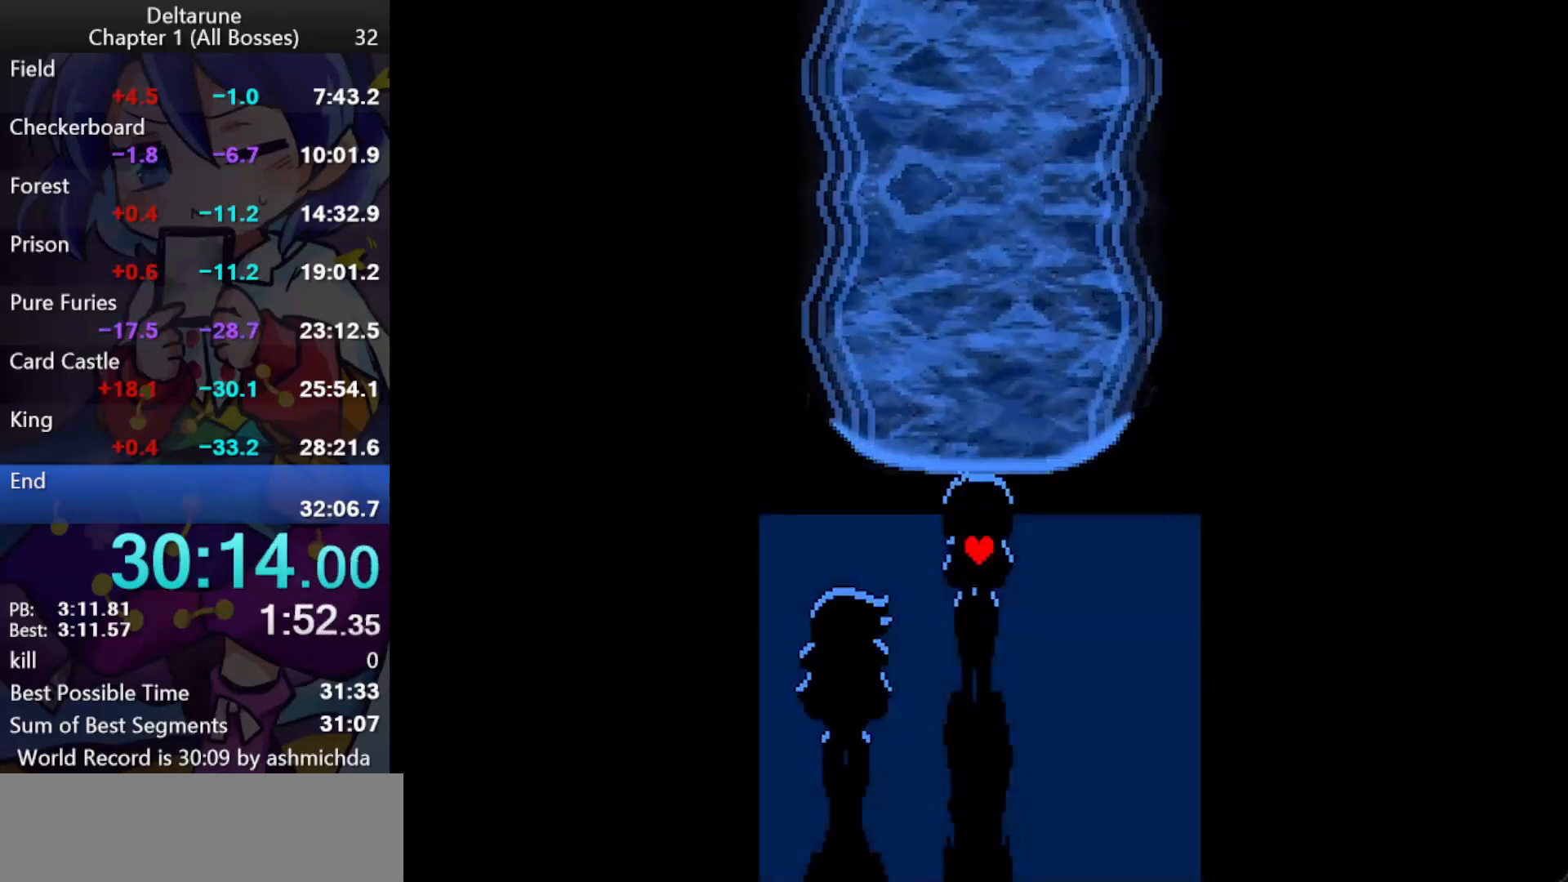
{"keys": [], "events": []}